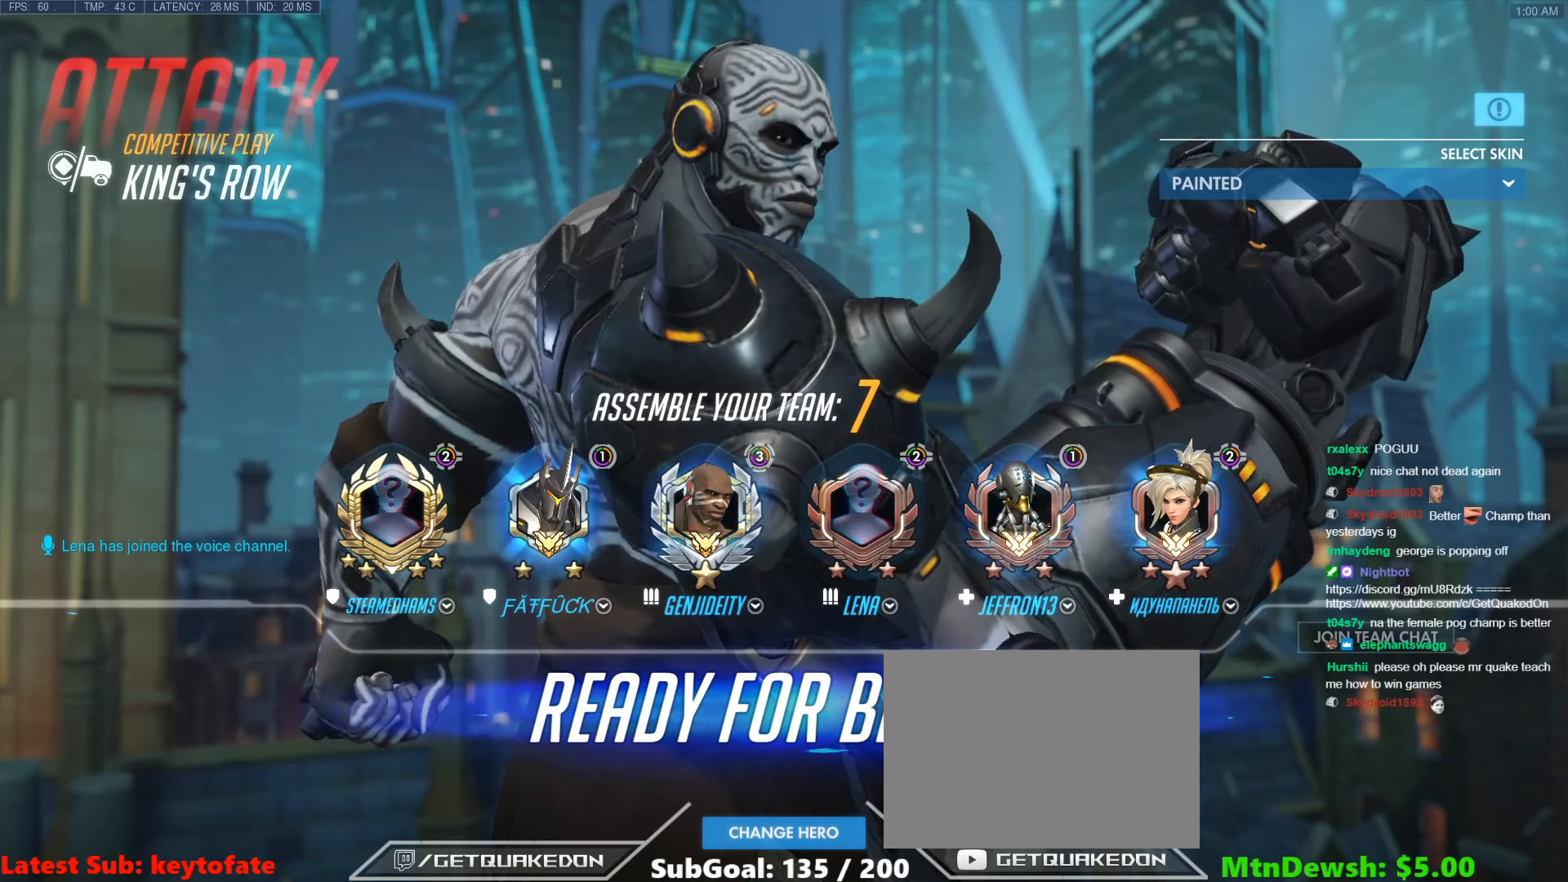
Gameplay with keyboard; each line is a JSON object with the keys held at the frame after it. "events" lists presses ("down") and releases ("up") of "1", "2", "3", "4", "5", "a", "alt", "b", "c", "caps_lock", "ctrl", "d", "e", "f", "g", "n", "q", "r", "s", "shift", "space", "t", "tab", "v", "w", "x" and "z" between this image and that frame as [ms after this image, input, new state], when the widget could be followed in between. No other keys are recorded. Mouse input is not recorded.
{"keys": [], "events": [[184, "shift", "down"], [284, "1", "down"], [434, "1", "up"], [434, "shift", "up"]]}
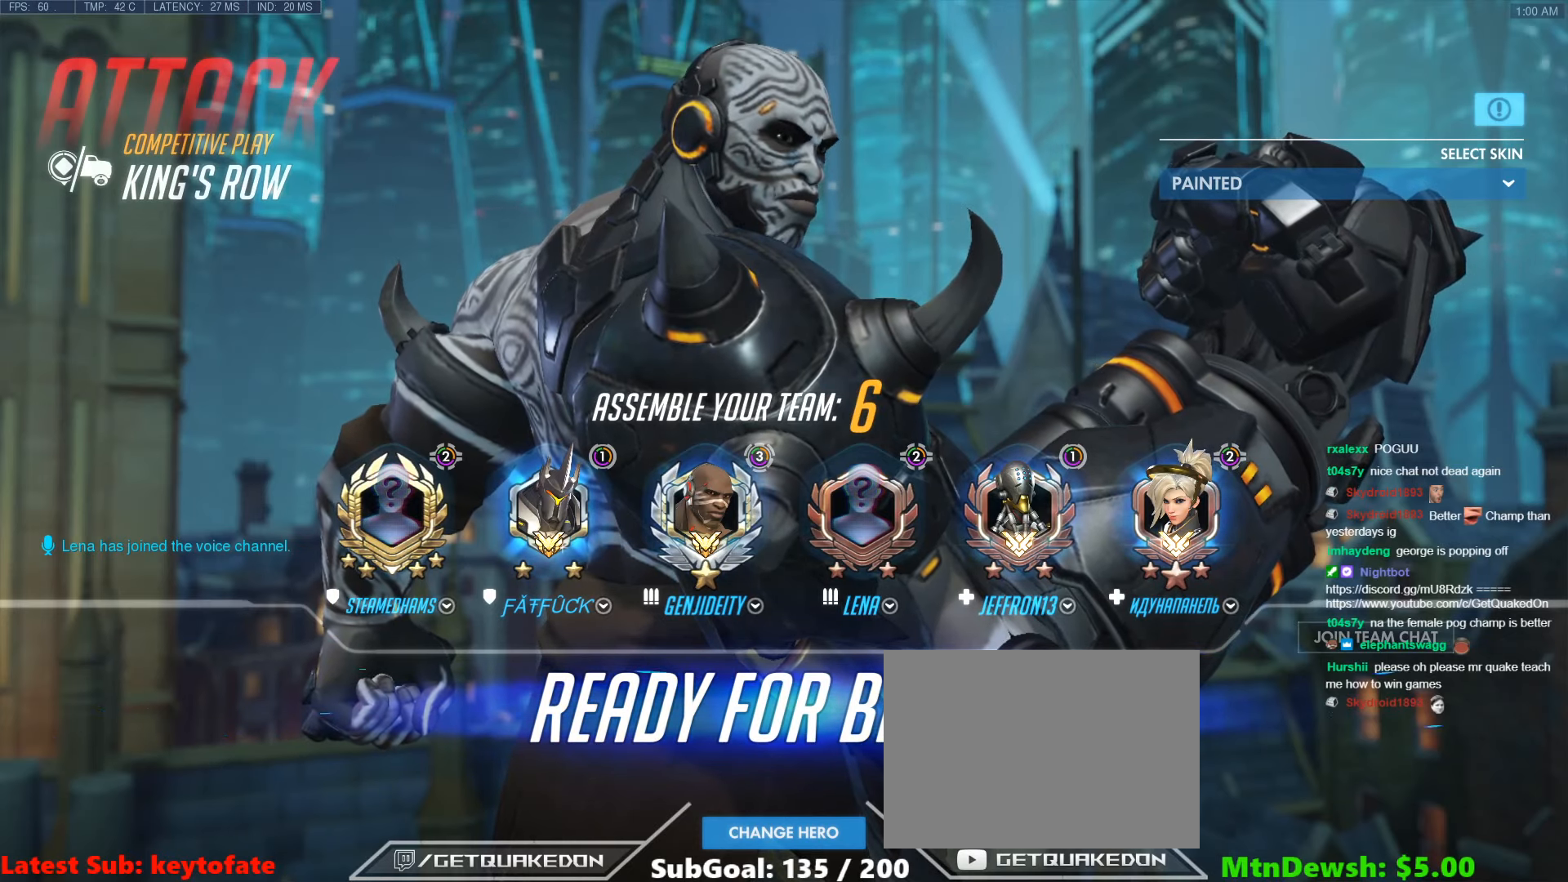
{"keys": [], "events": [[117, "d", "down"], [200, "c", "down"], [250, "d", "up"], [300, "c", "up"]]}
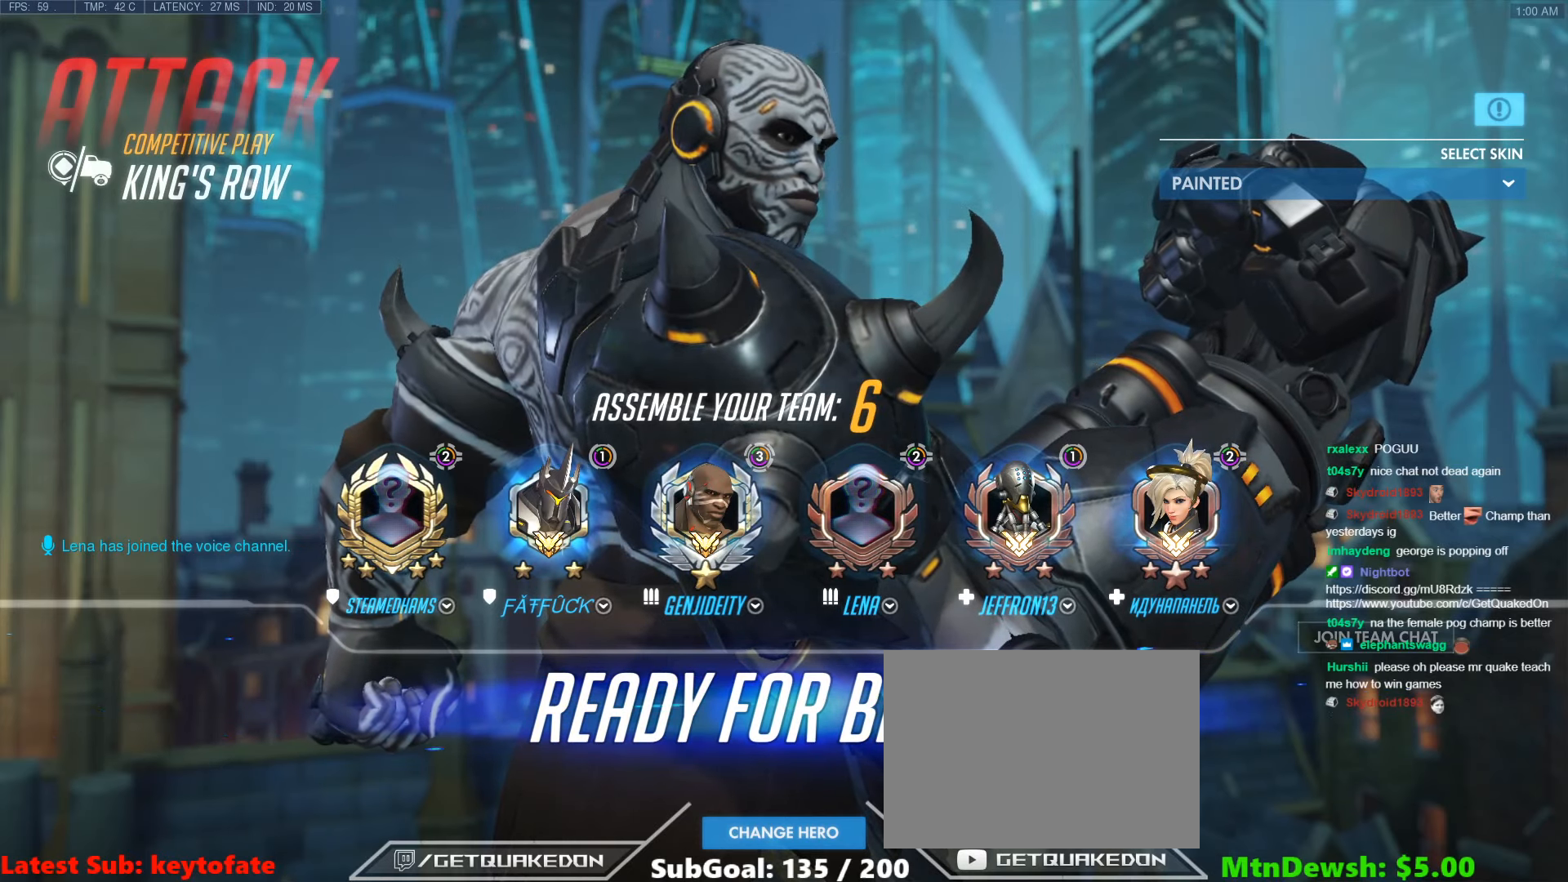
{"keys": [], "events": [[400, "caps_lock", "down"], [500, "caps_lock", "up"]]}
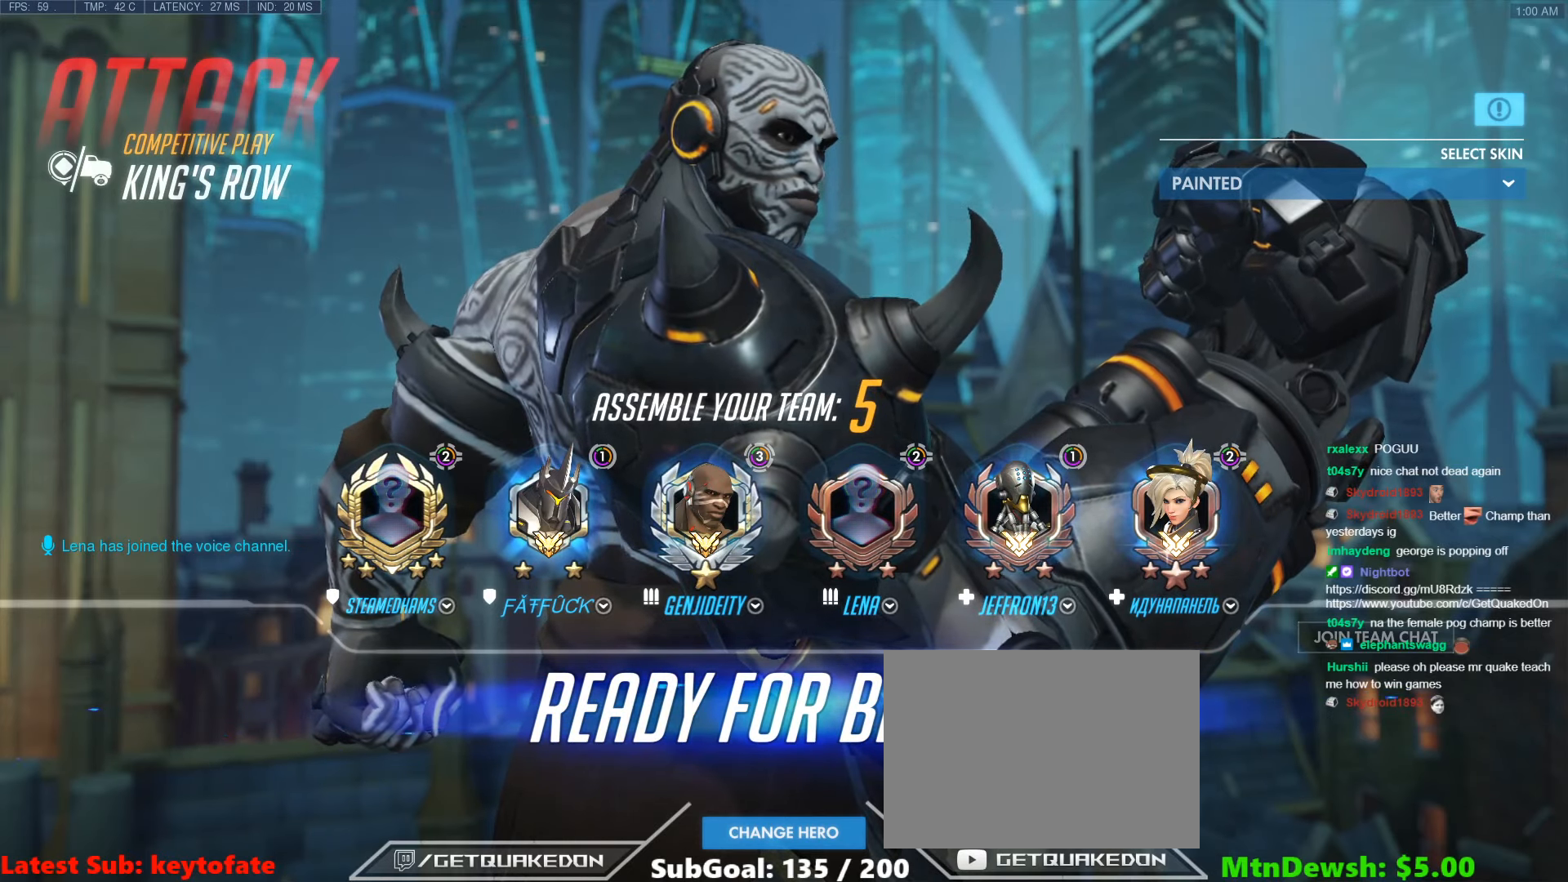
{"keys": [], "events": [[100, "space", "down"], [184, "space", "up"]]}
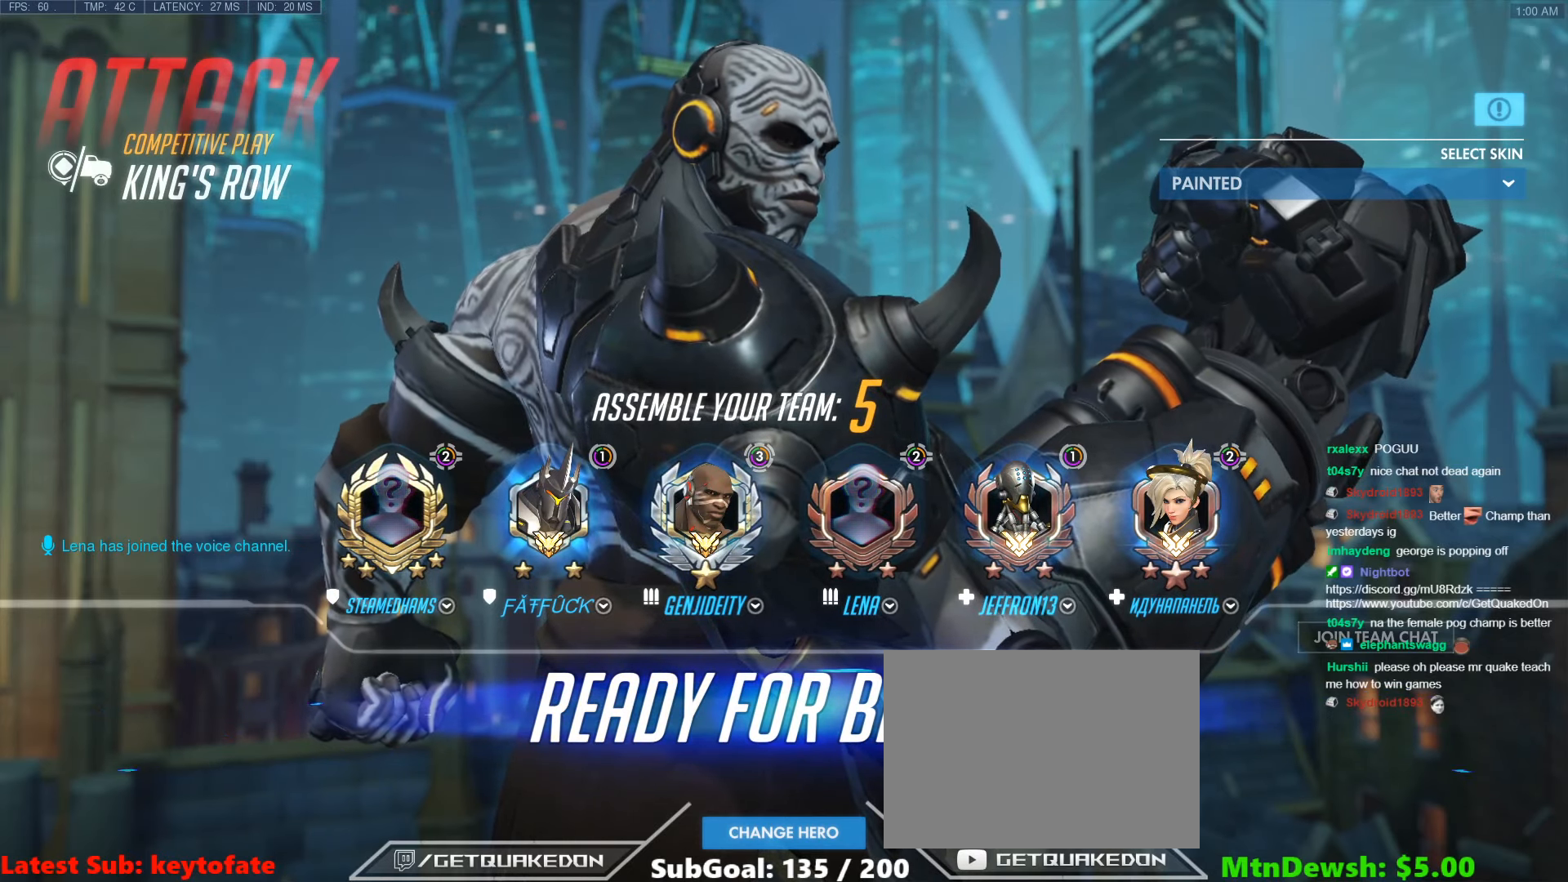
{"keys": [], "events": []}
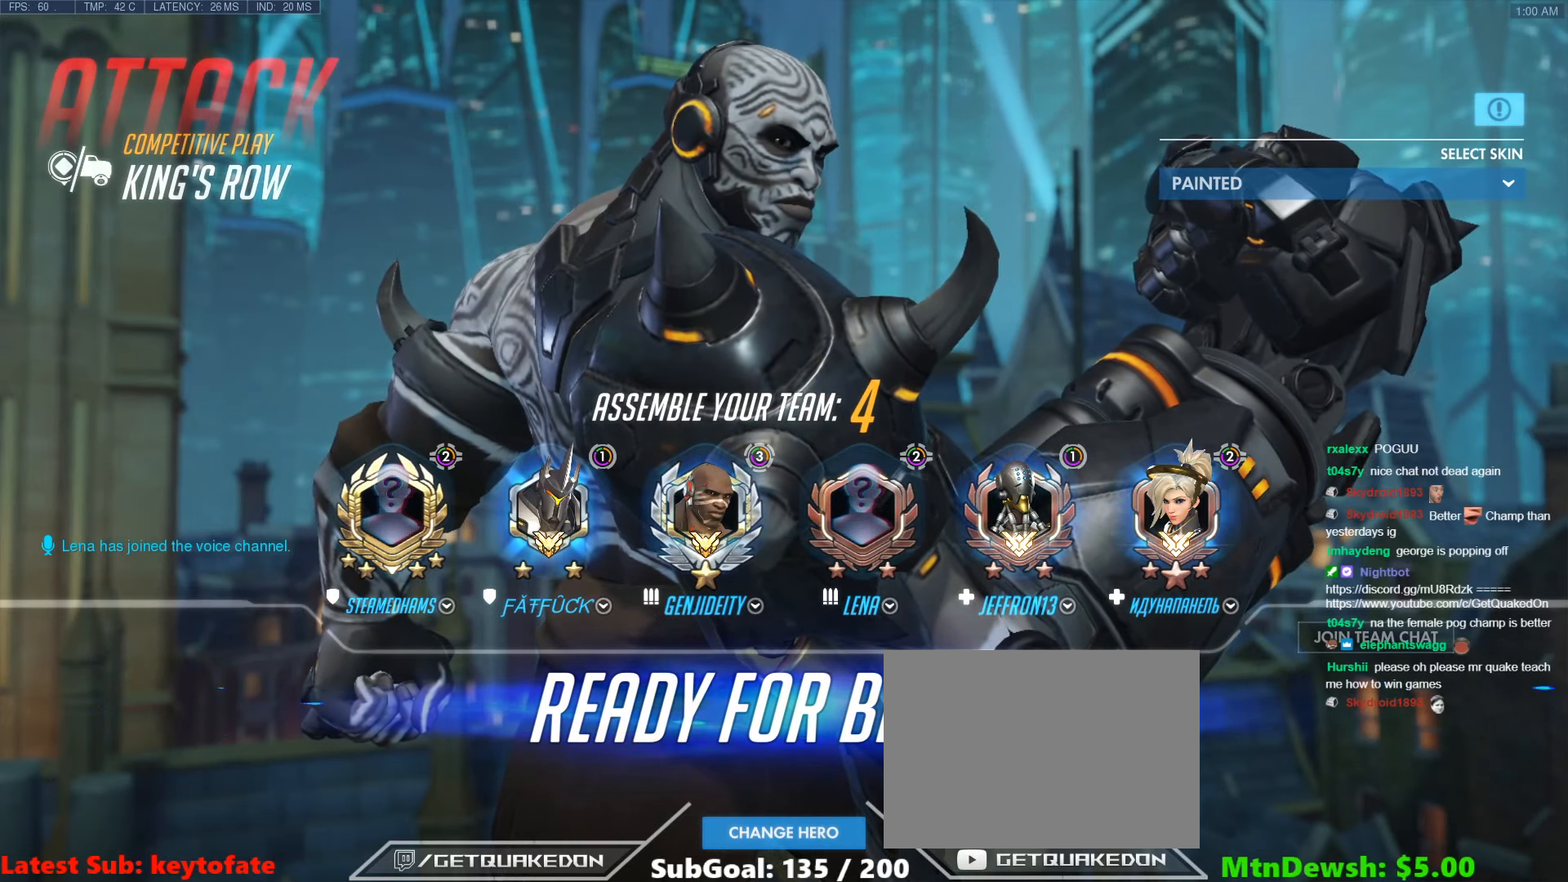
{"keys": [], "events": []}
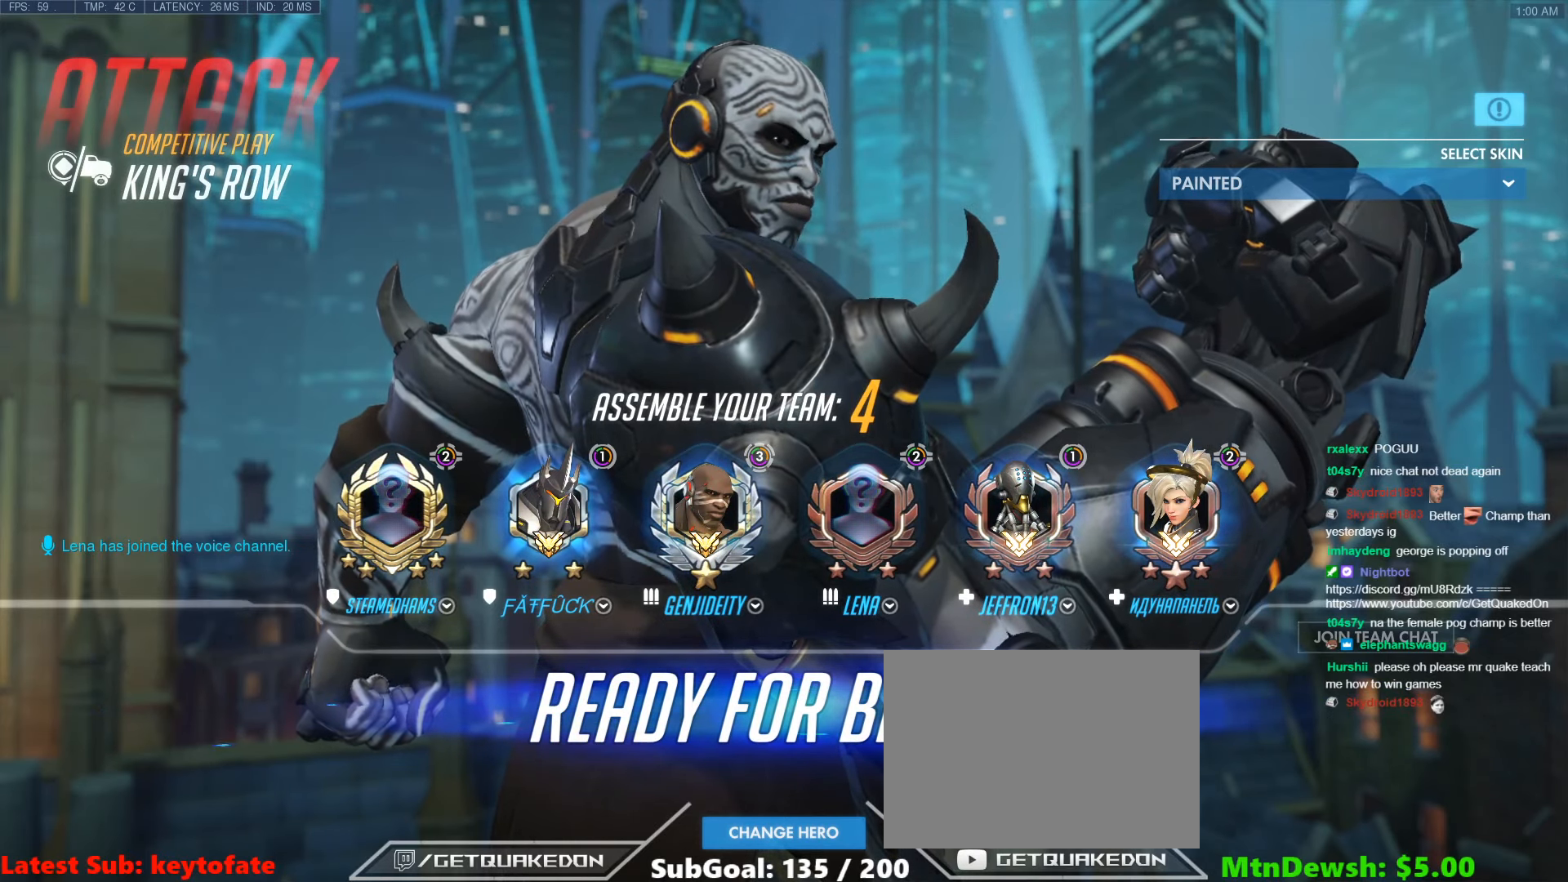
{"keys": [], "events": []}
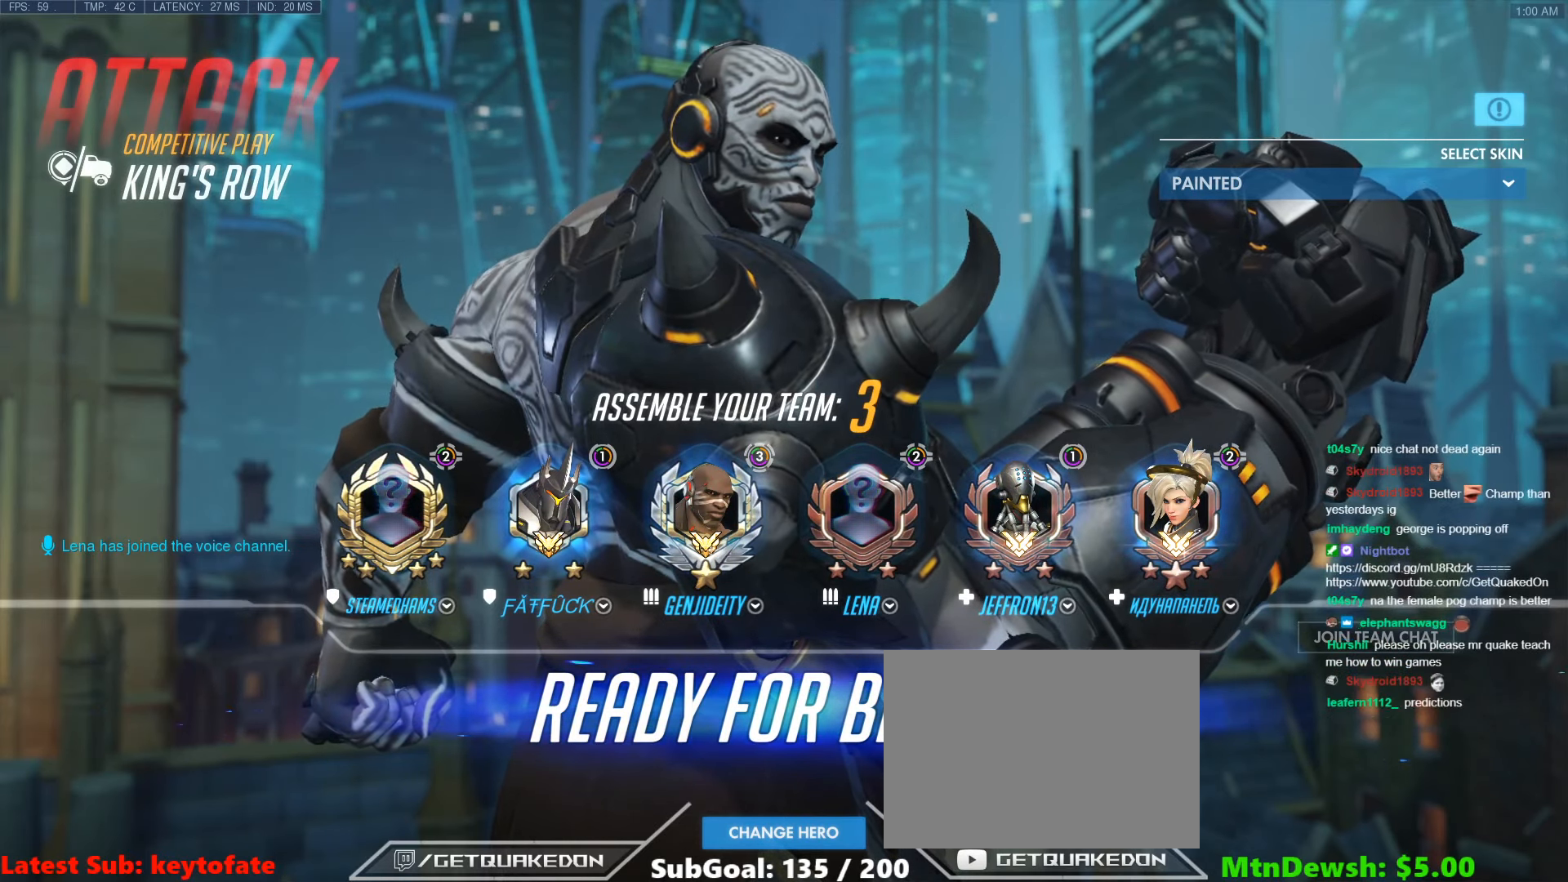
{"keys": [], "events": []}
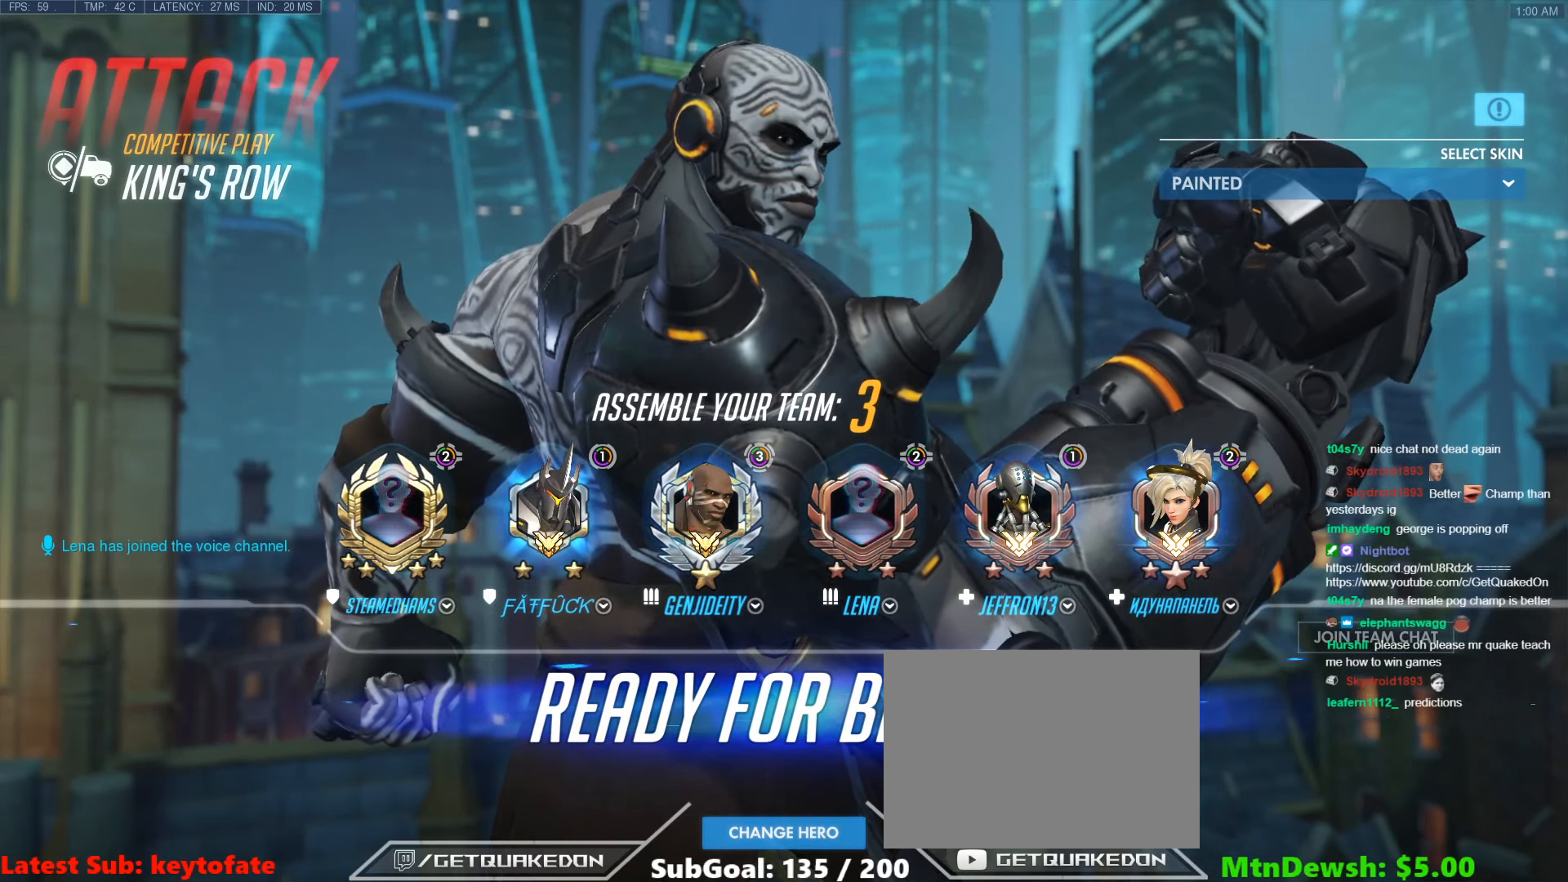
{"keys": [], "events": []}
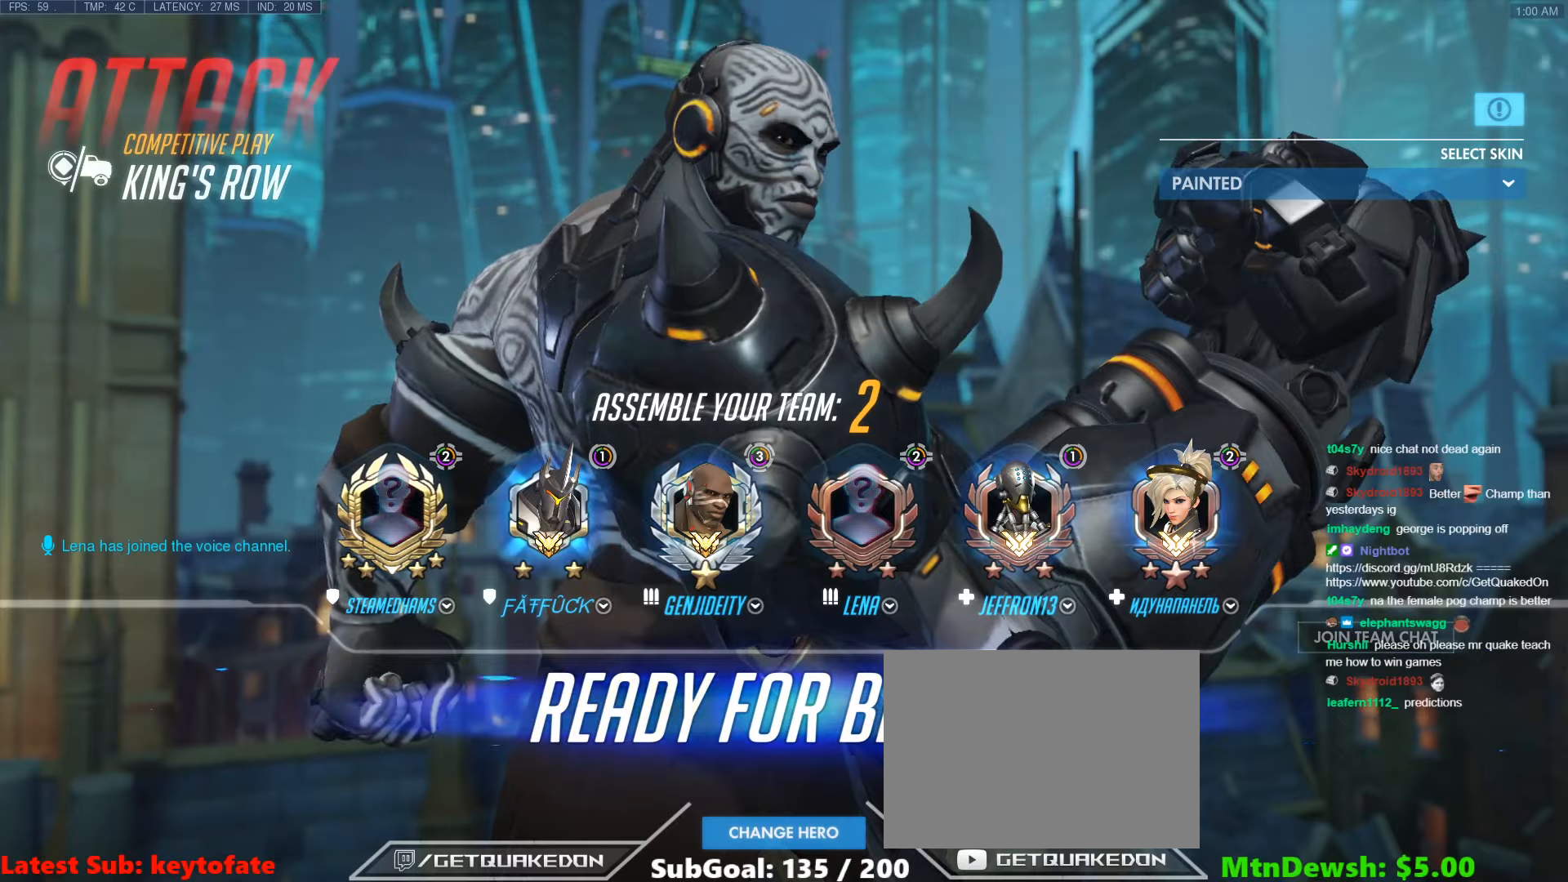
{"keys": [], "events": [[150, "ctrl", "down"], [183, "a", "down"], [283, "ctrl", "up"], [333, "a", "up"]]}
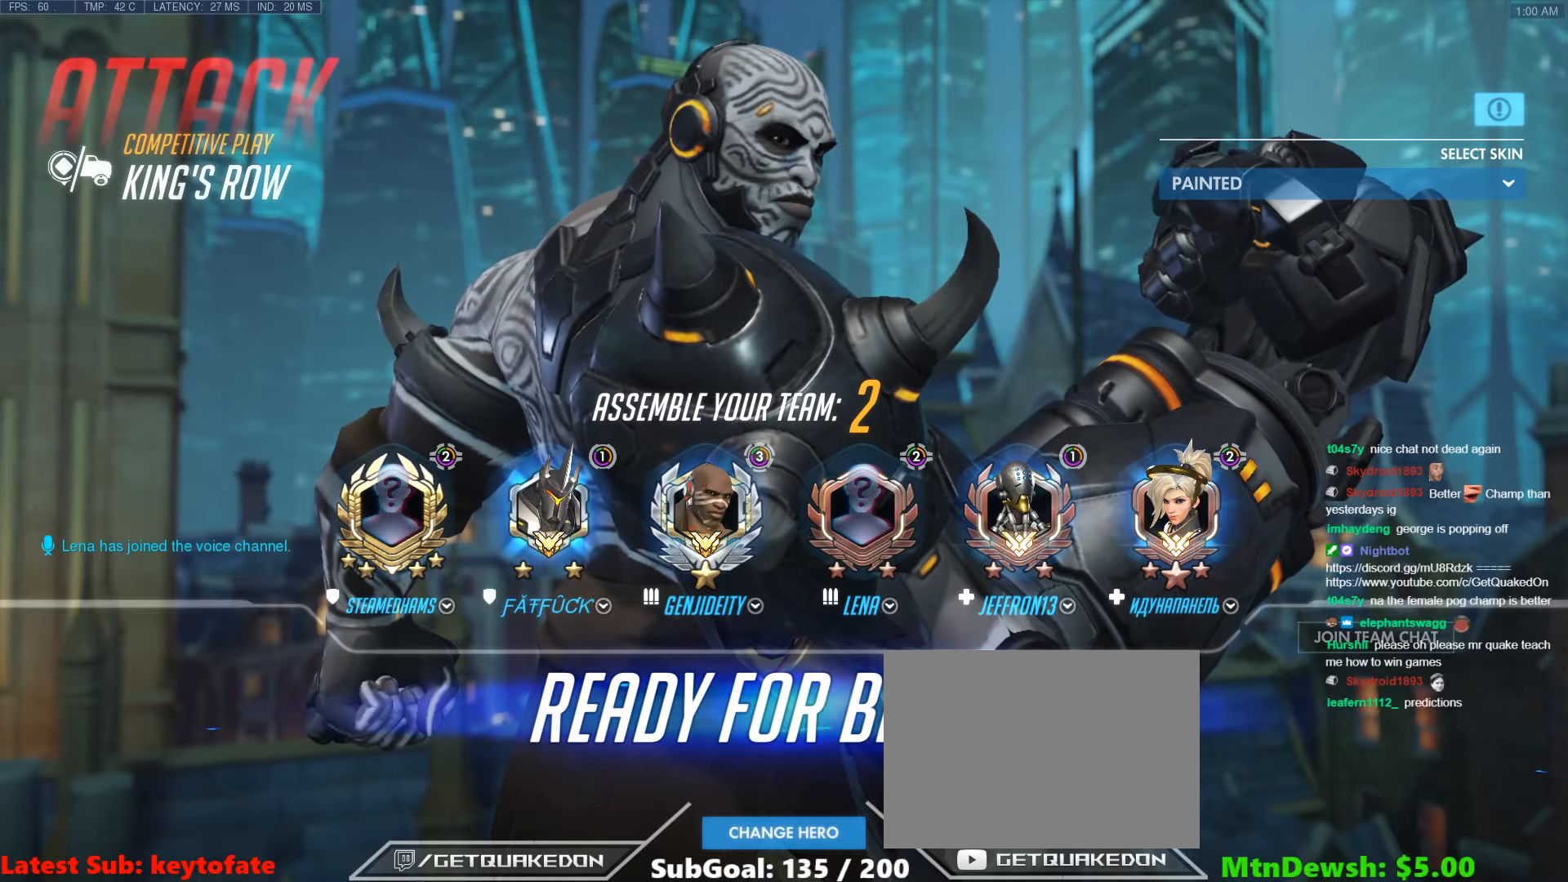
{"keys": ["d"], "events": [[250, "r", "down"], [300, "e", "down"], [350, "r", "up"], [400, "e", "up"], [483, "d", "down"]]}
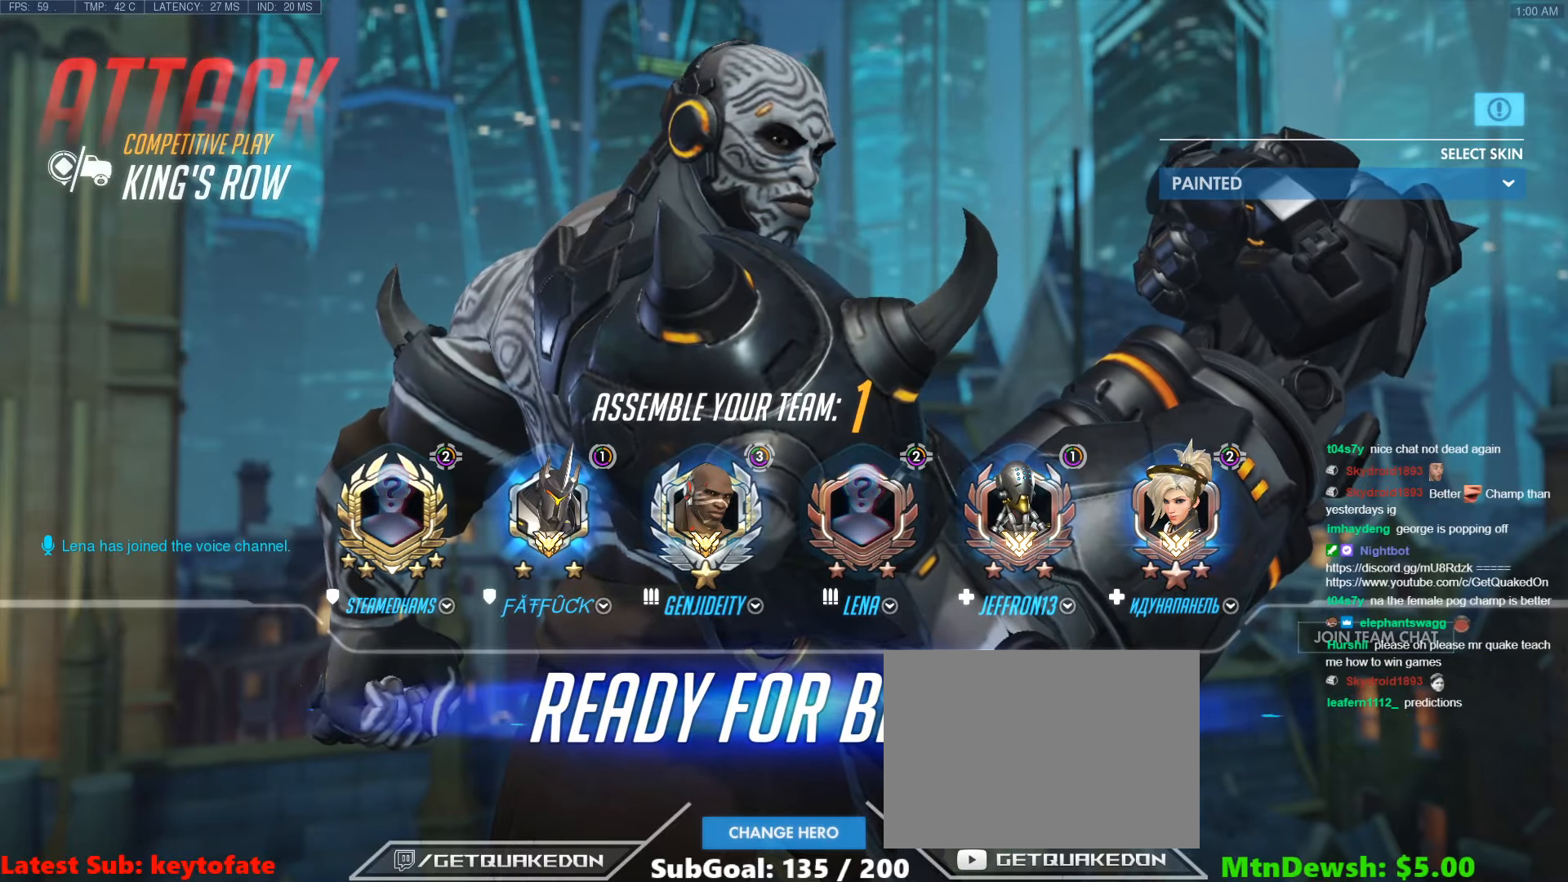
{"keys": [], "events": [[83, "d", "up"]]}
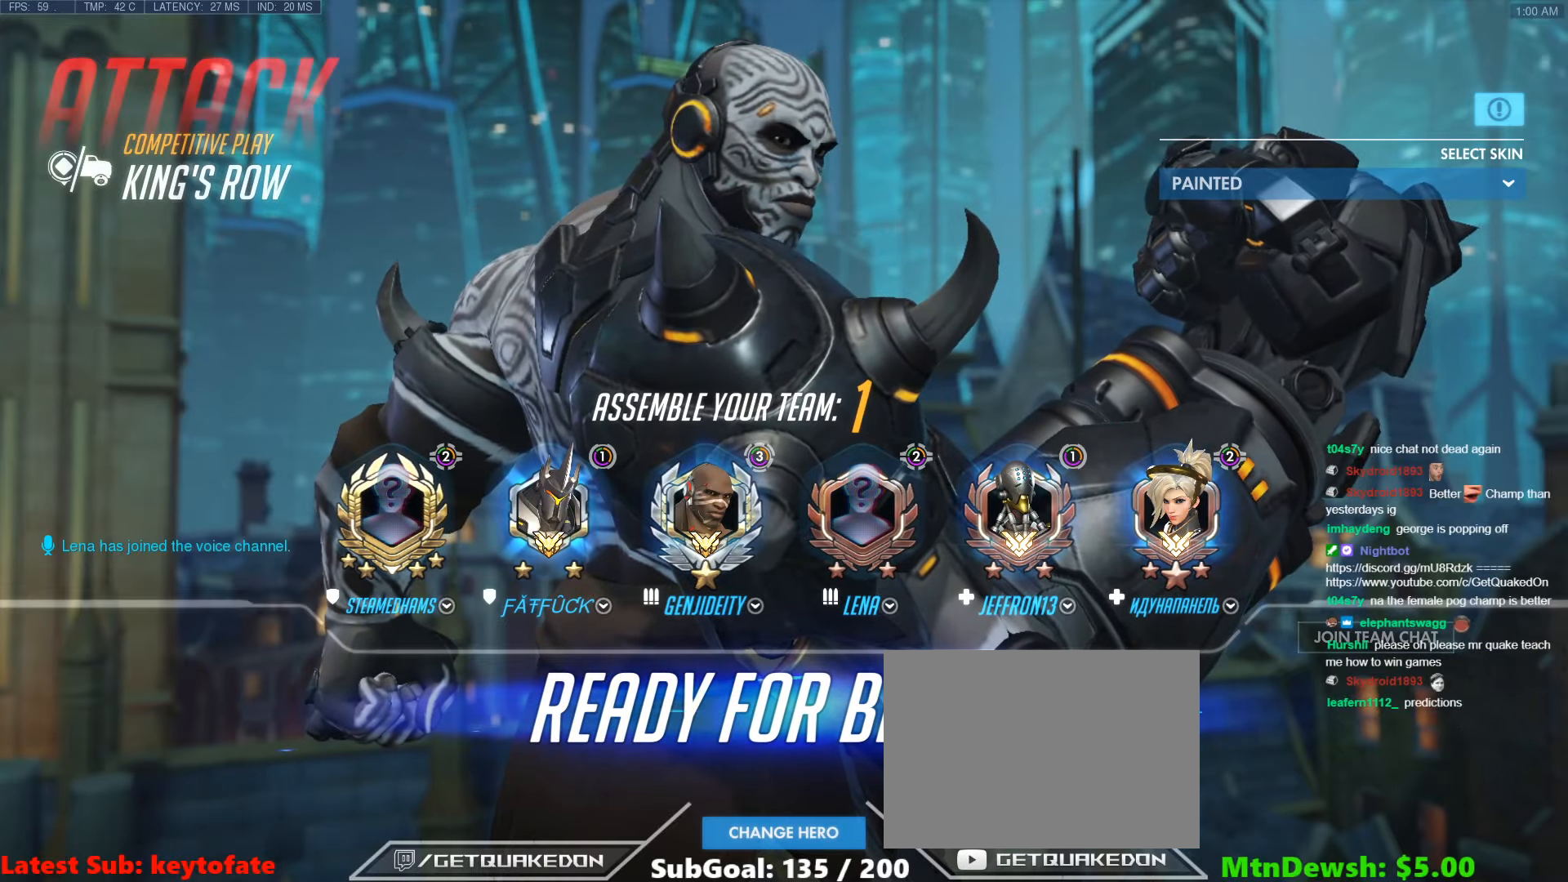
{"keys": [], "events": []}
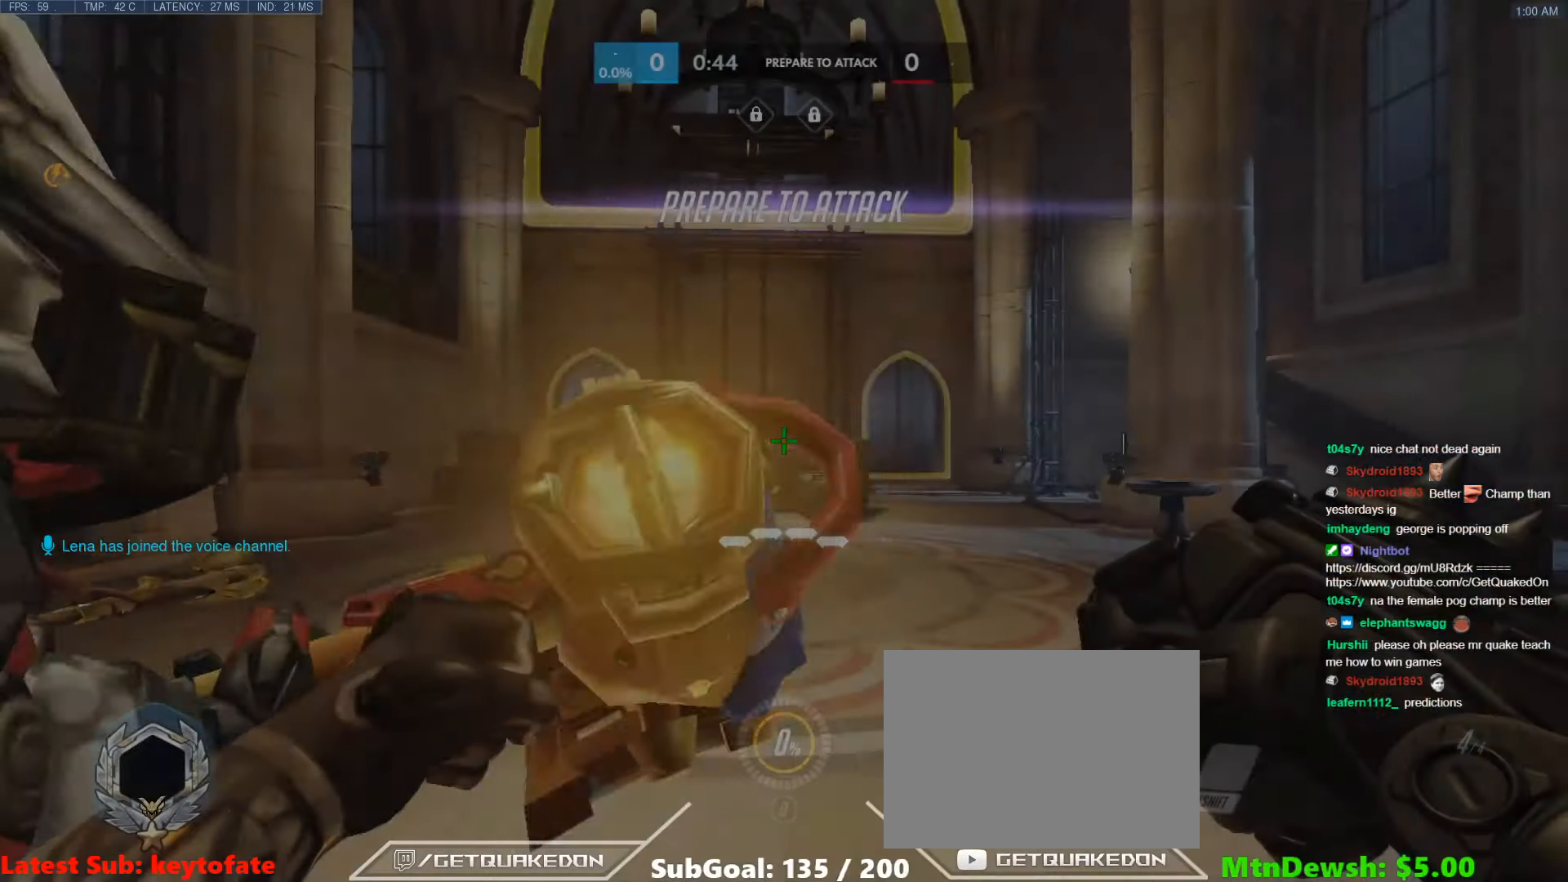
{"keys": [], "events": []}
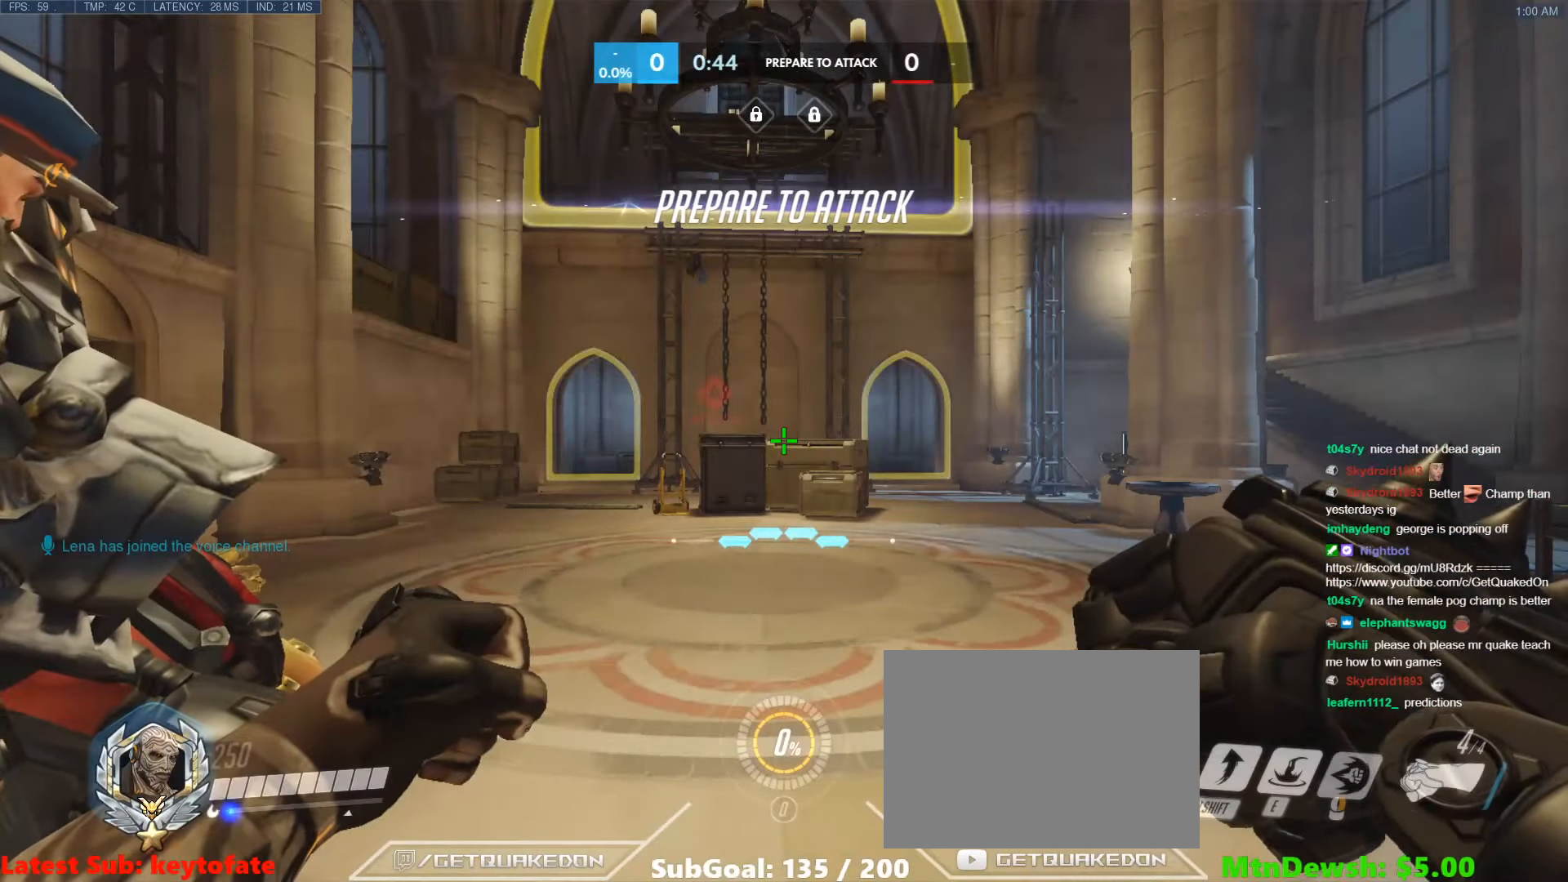
{"keys": [], "events": []}
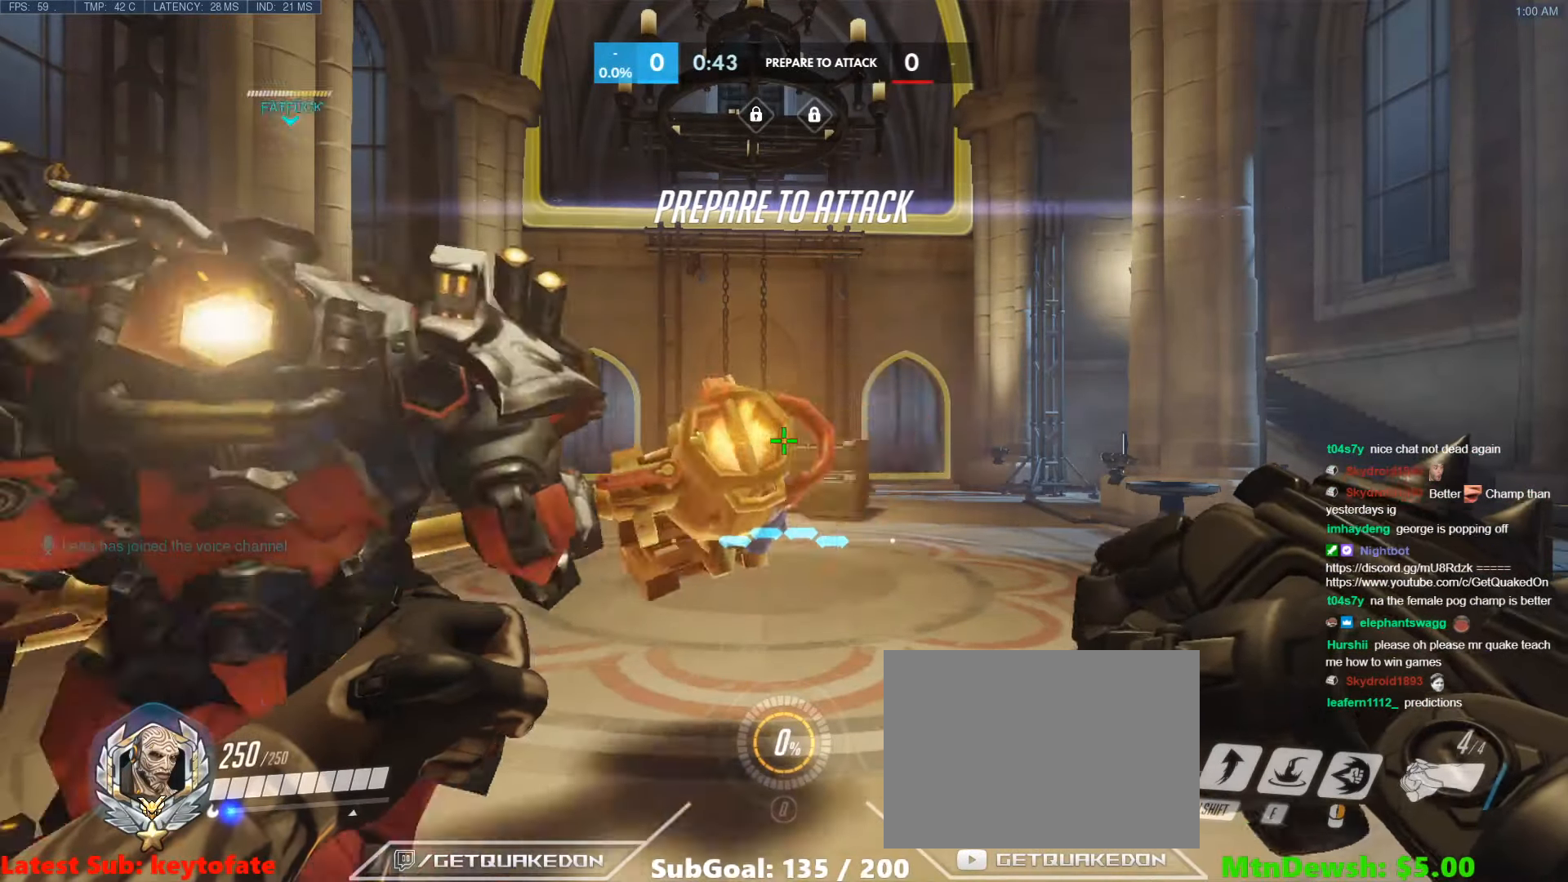
{"keys": [], "events": []}
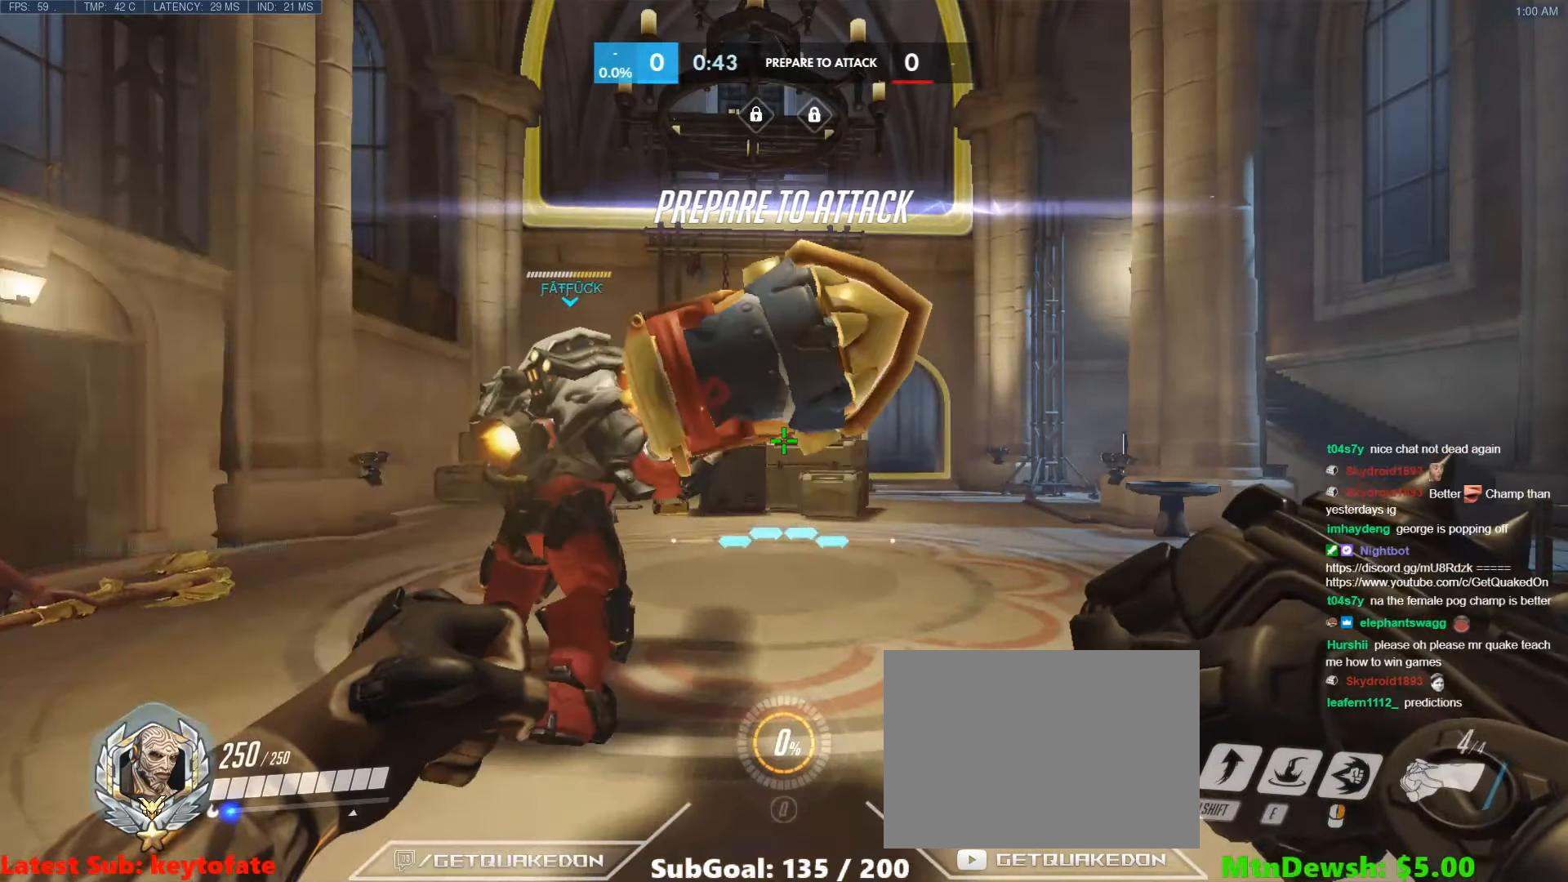
{"keys": [], "events": []}
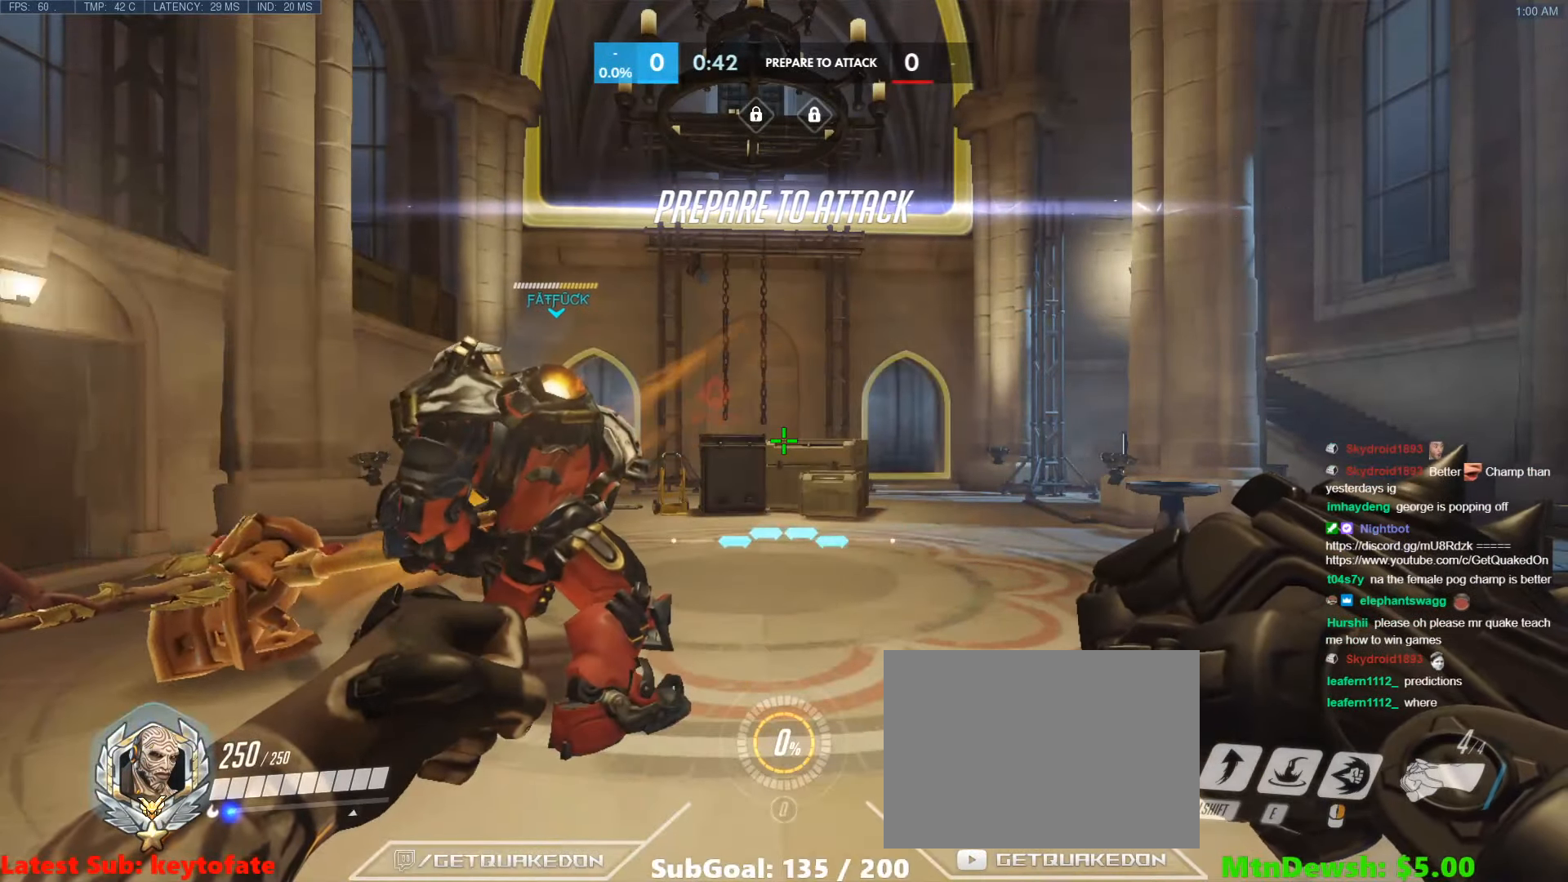
{"keys": [], "events": []}
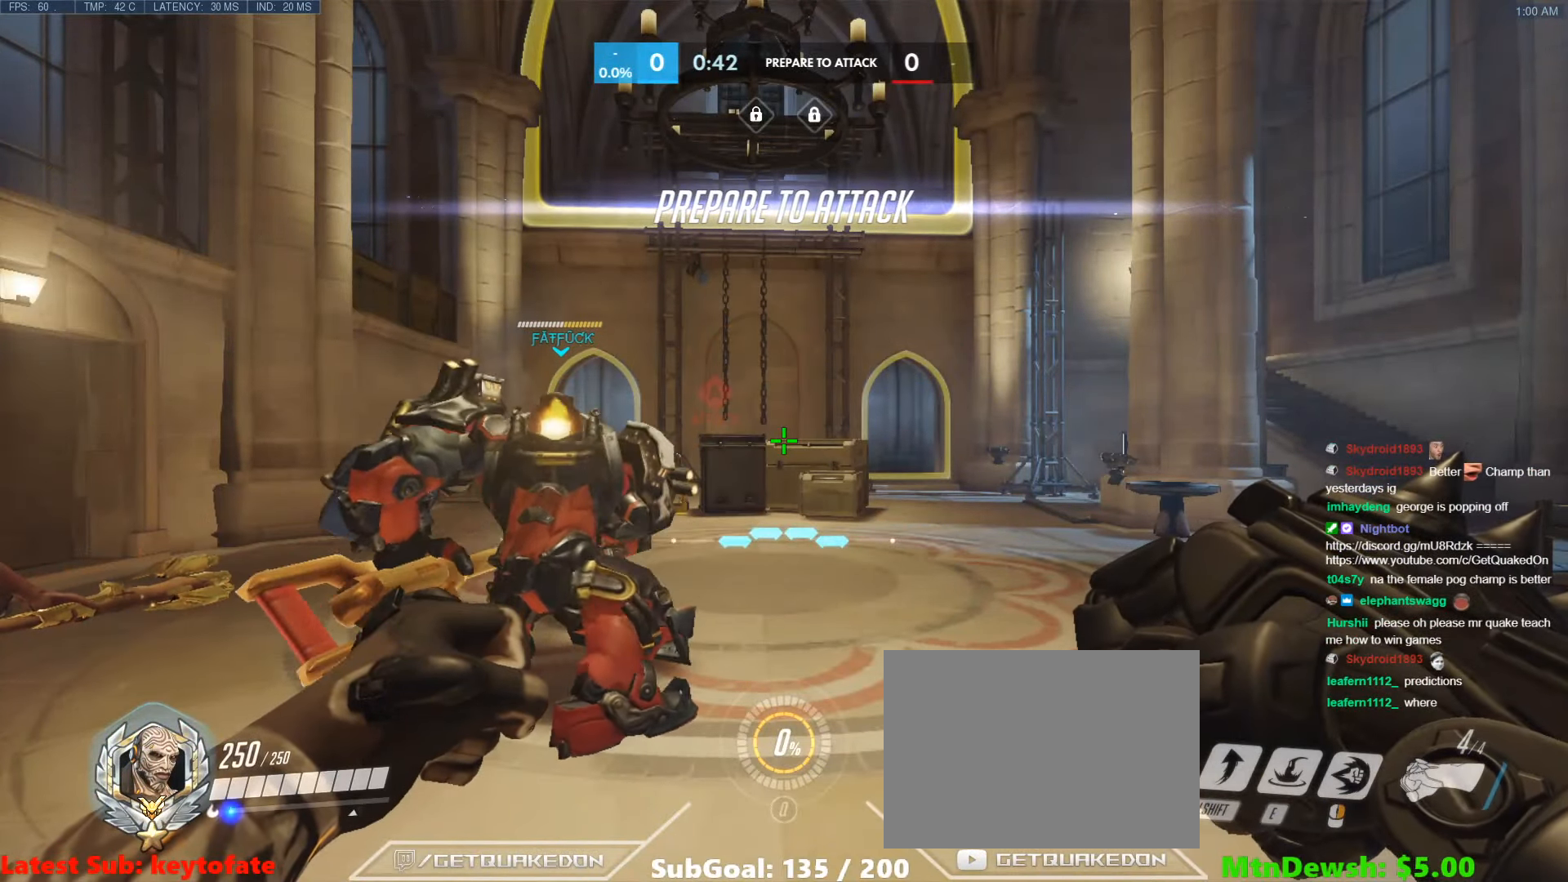
{"keys": [], "events": []}
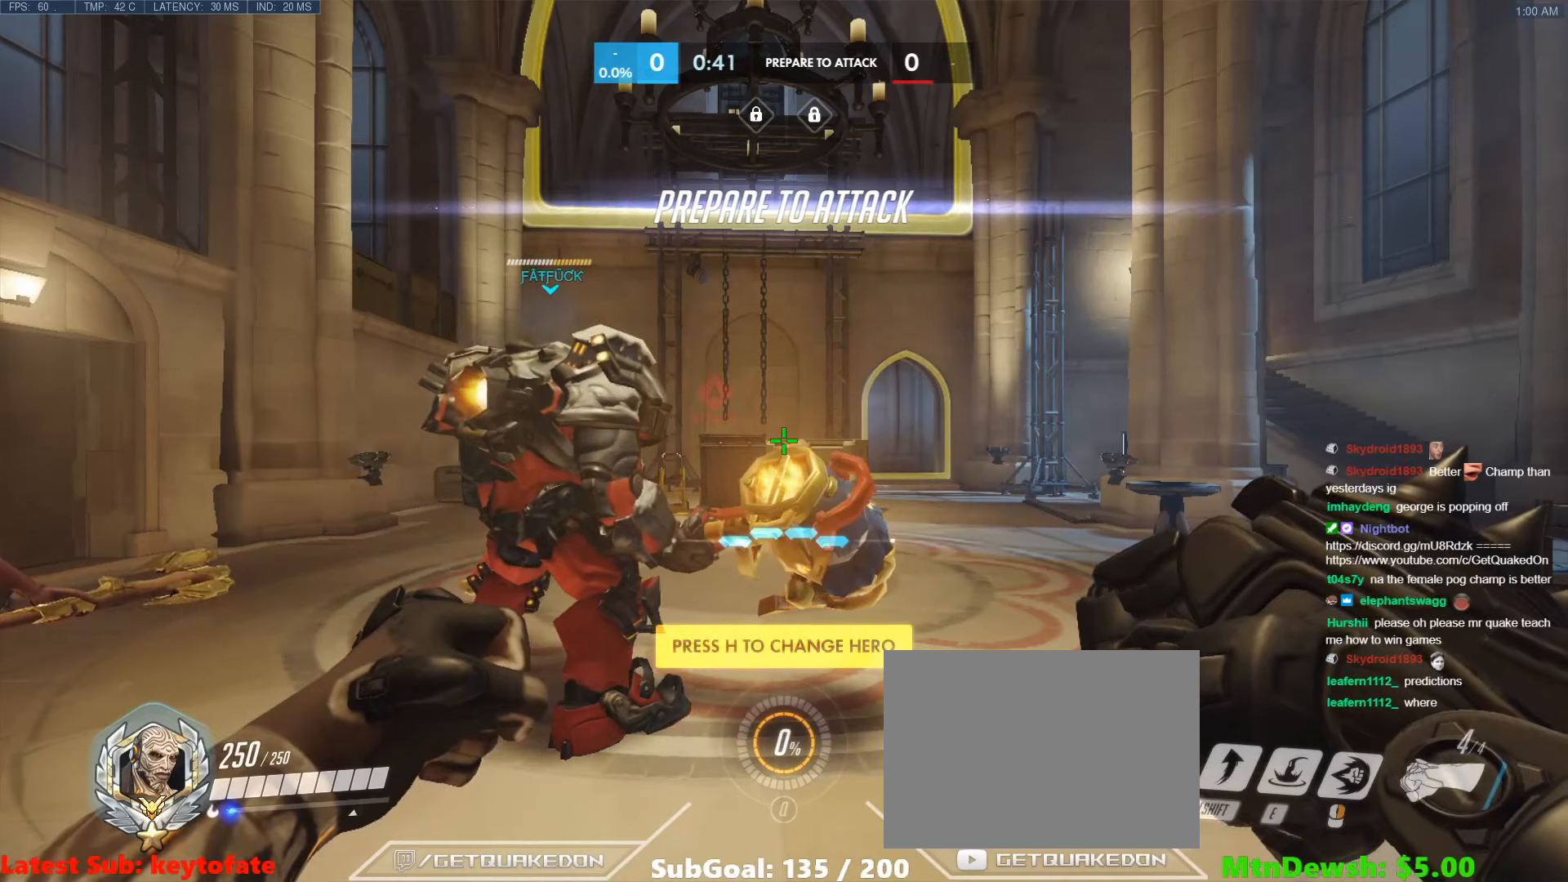
{"keys": [], "events": []}
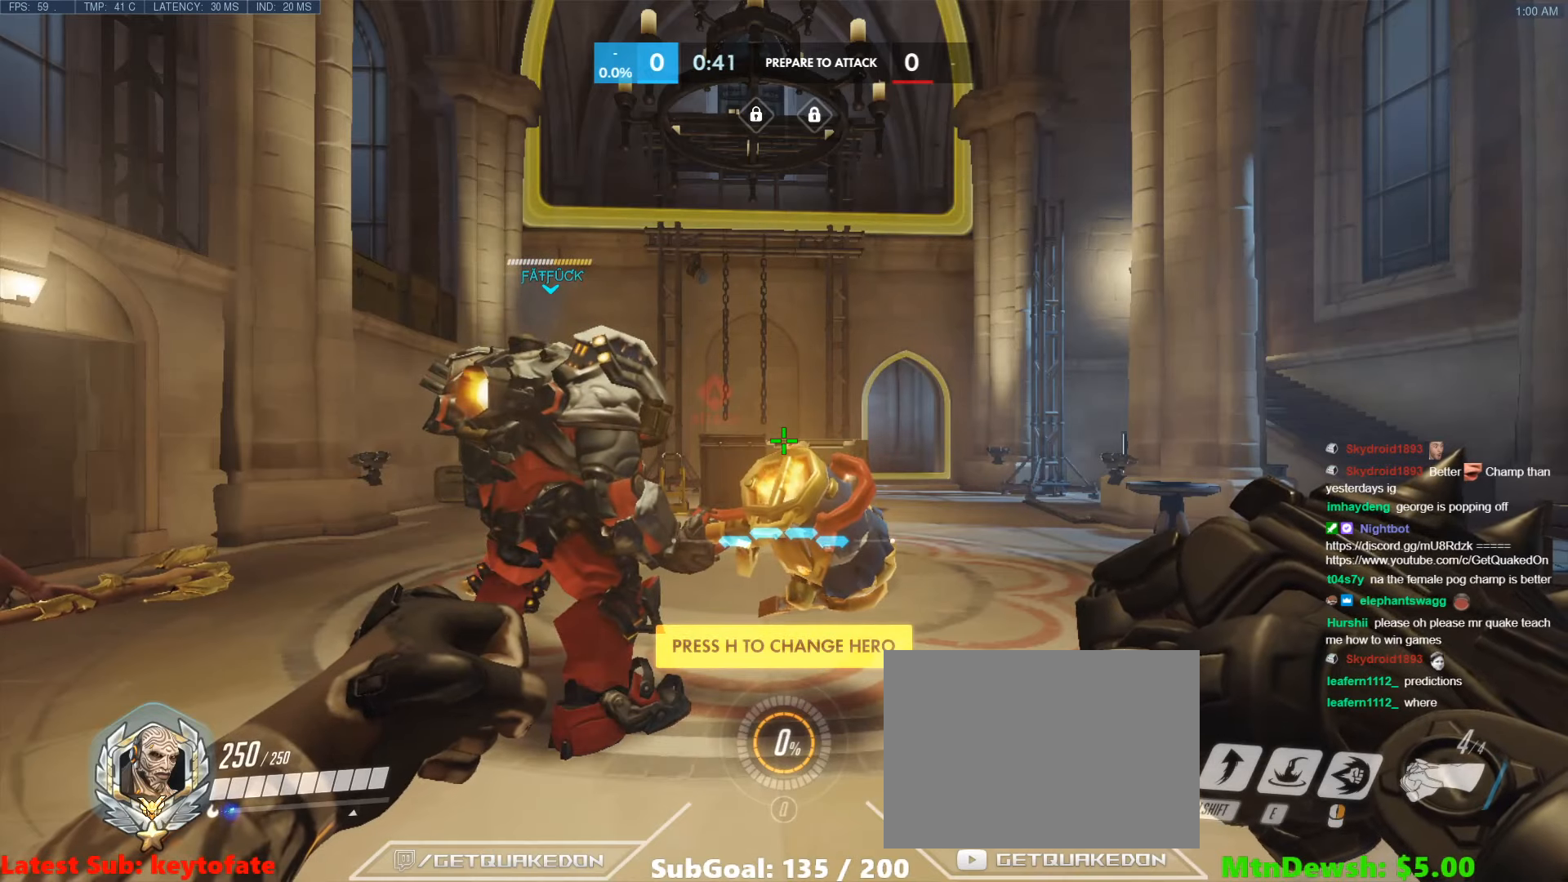
{"keys": [], "events": []}
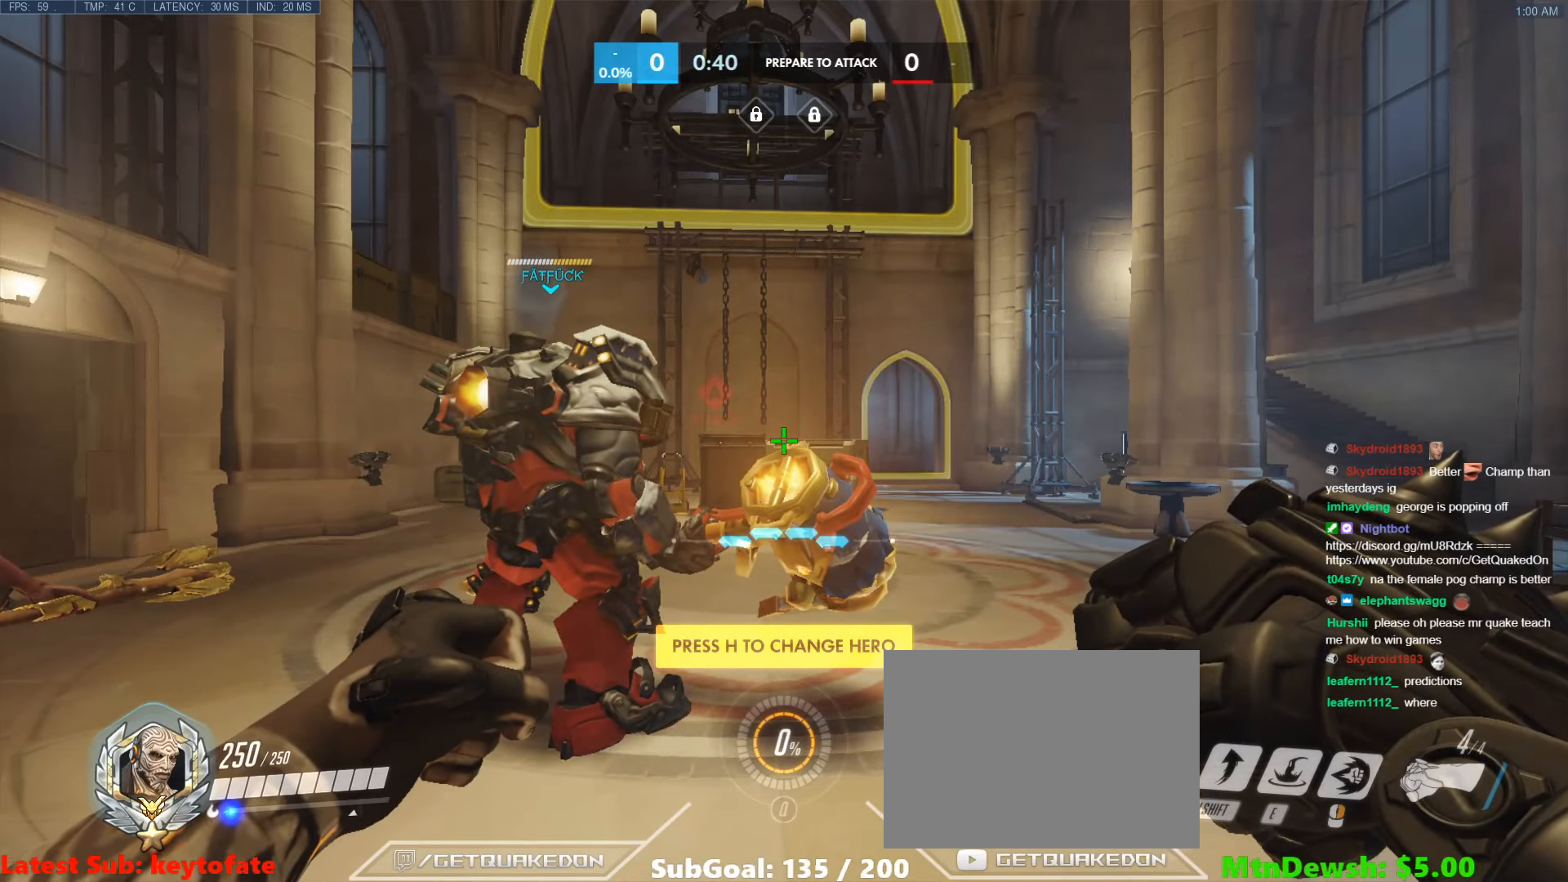
{"keys": ["ctrl"], "events": [[433, "ctrl", "down"]]}
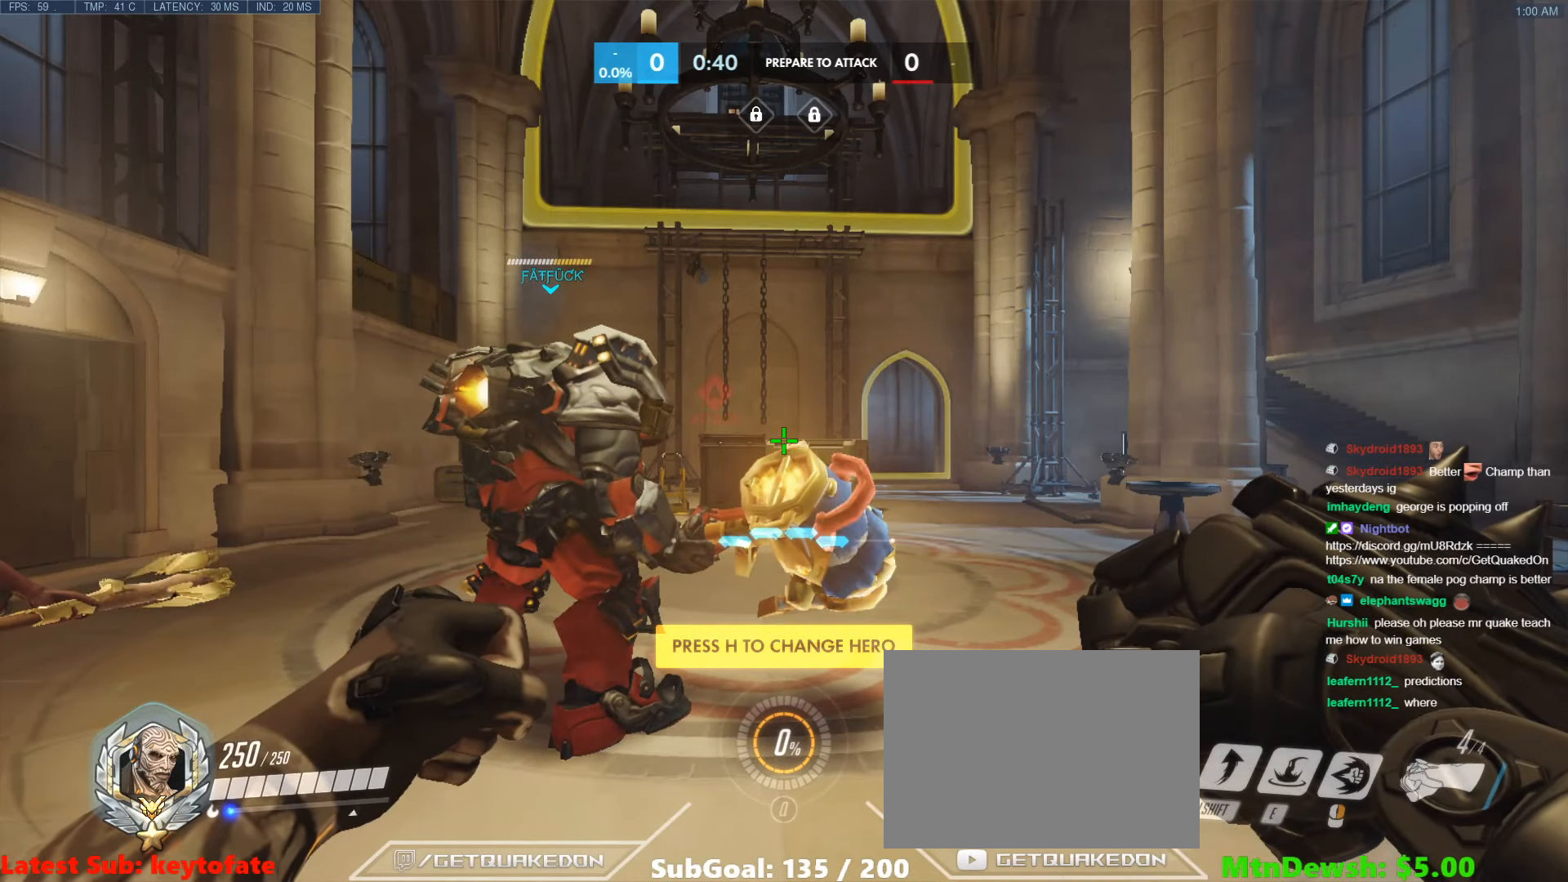
{"keys": [], "events": [[17, "ctrl", "up"]]}
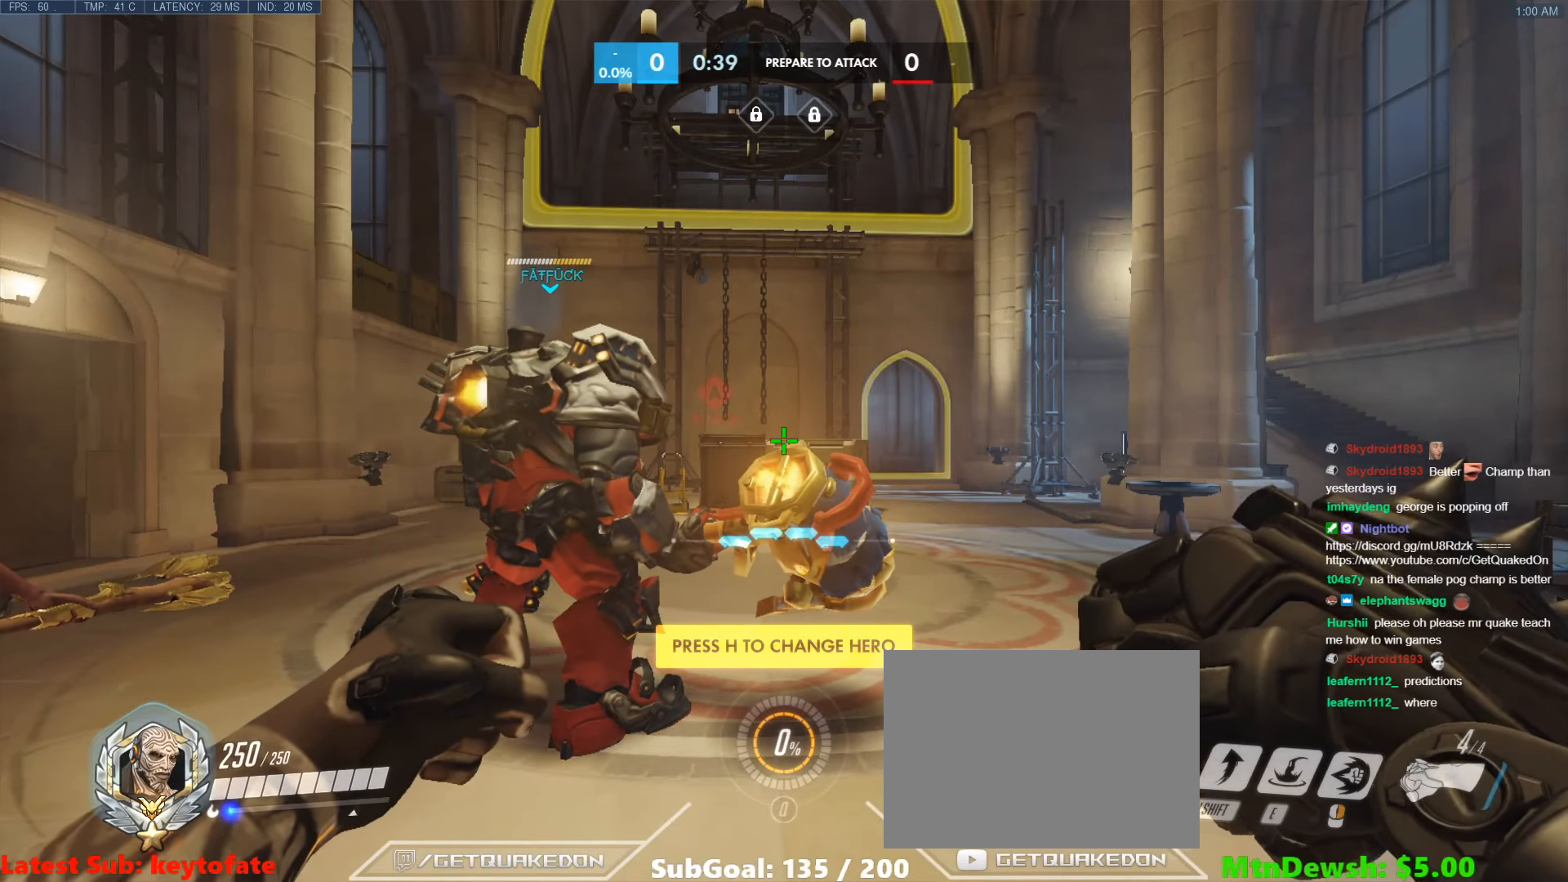
{"keys": ["shift"], "events": [[317, "shift", "down"]]}
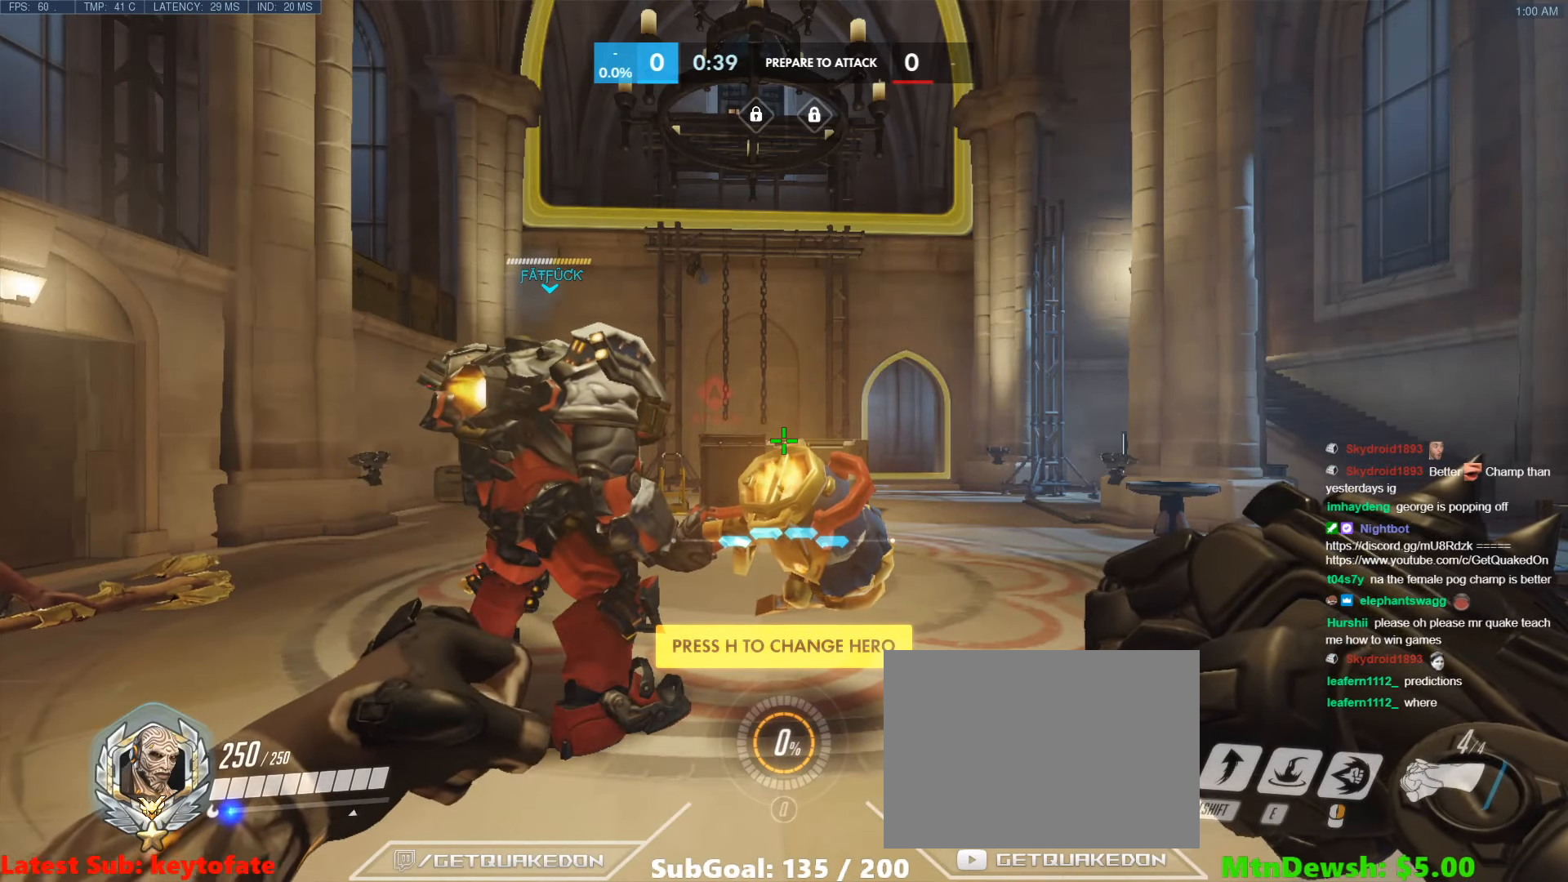
{"keys": [], "events": [[50, "shift", "up"]]}
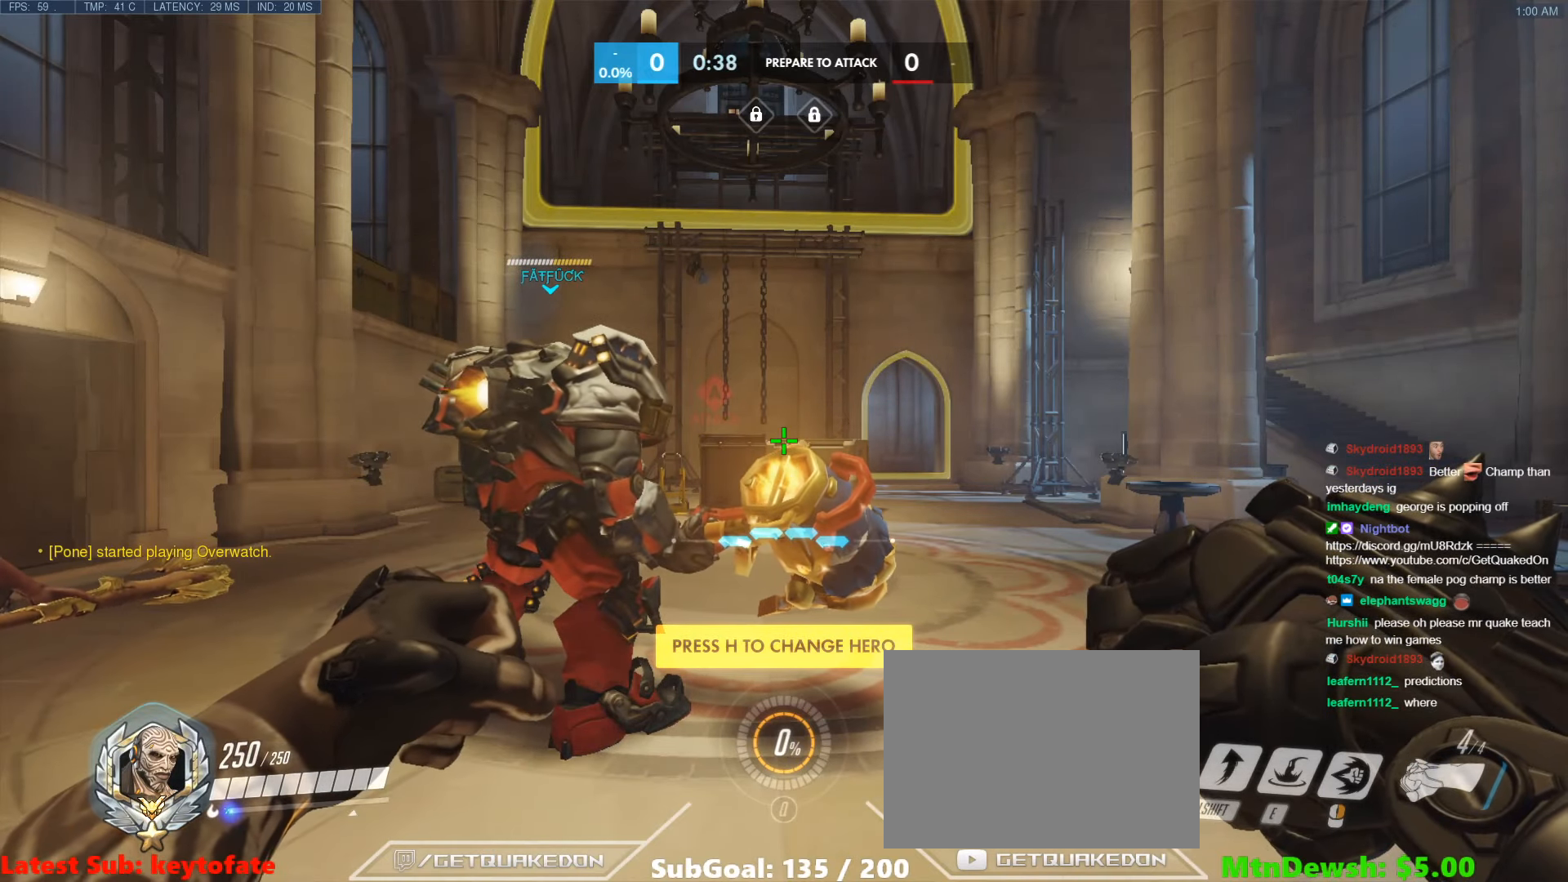
{"keys": ["shift"], "events": [[17, "caps_lock", "down"], [117, "caps_lock", "up"], [200, "shift", "down"], [250, "ctrl", "down"], [350, "ctrl", "up"], [350, "shift", "up"], [483, "shift", "down"]]}
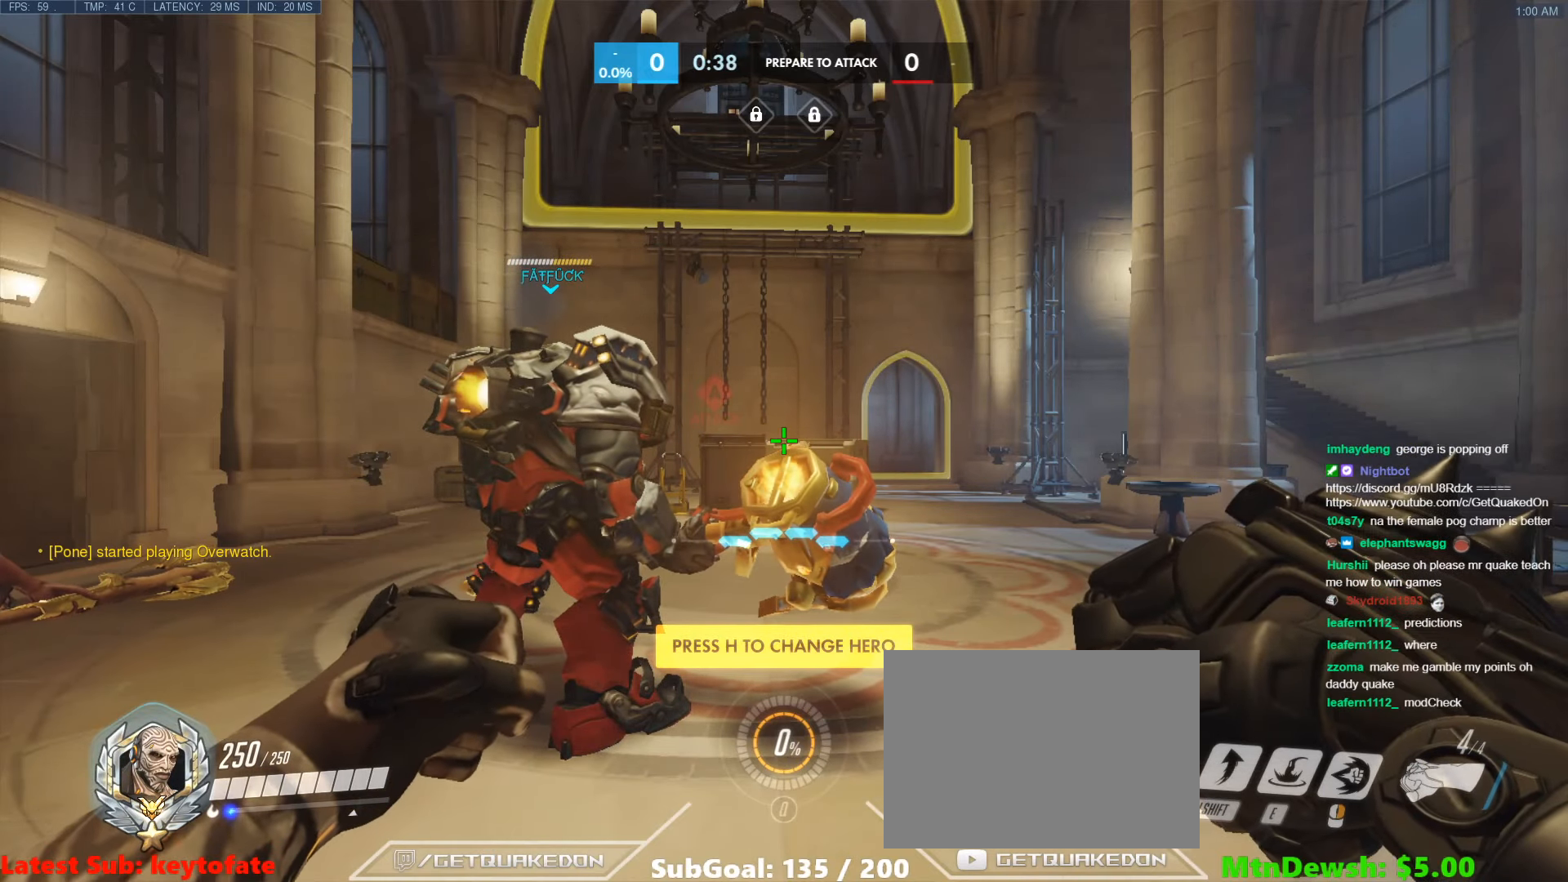
{"keys": ["shift"], "events": [[83, "1", "down"], [83, "q", "down"], [133, "1", "up"], [133, "q", "up"]]}